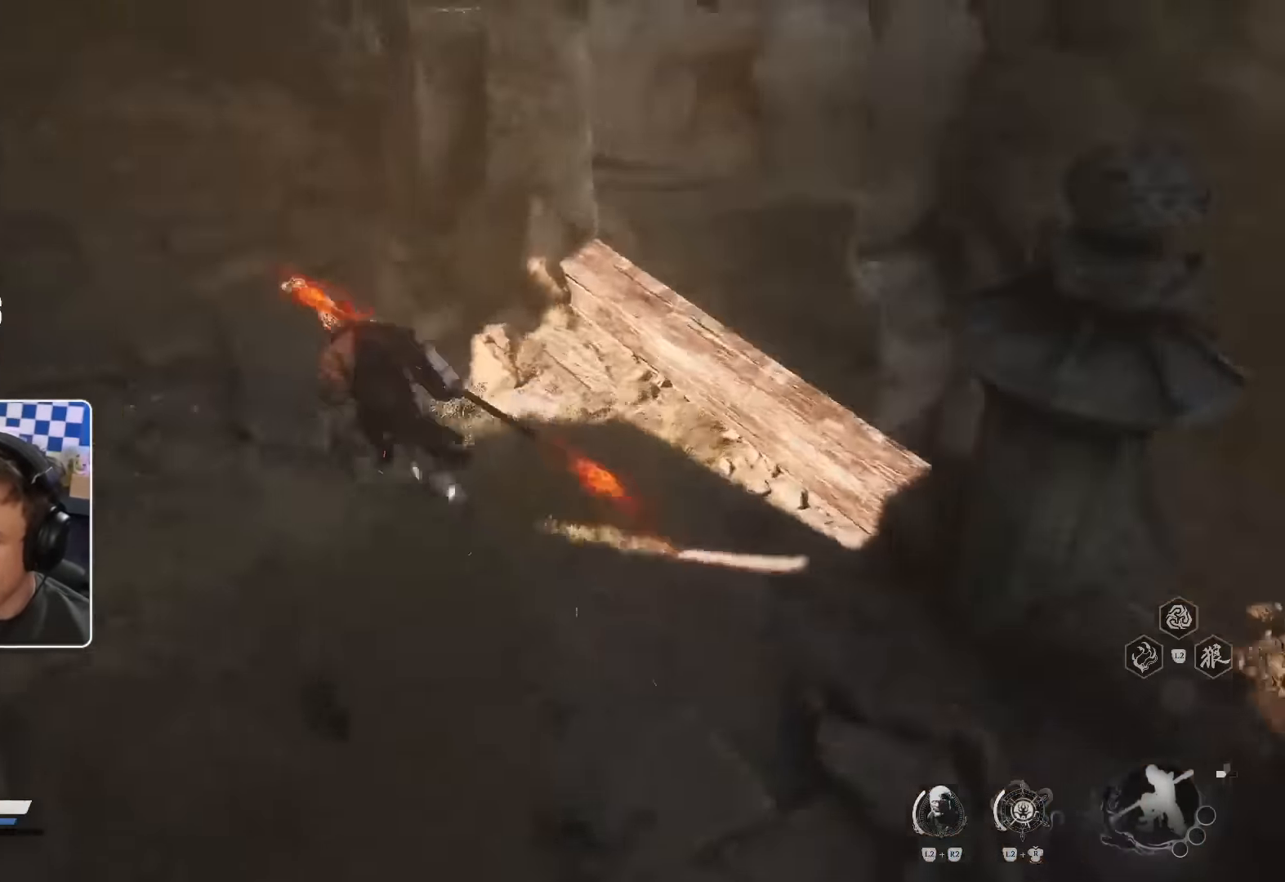
Gameplay with a controller (PlayStation layout); each line is a JSON object with the inputs held at the frame after it (dt_ms = milliseconds from this image to that frame). "events" lists button and stick changes between this image and that frame as [ms after this image, input, new state], when the widget could be followed in between.
{"dt_ms": 500, "buttons": [], "left_stick": "up", "right_stick": "center", "events": [[250, "right_stick", "up-left"], [333, "left_stick", "up"], [400, "right_stick", "center"]]}
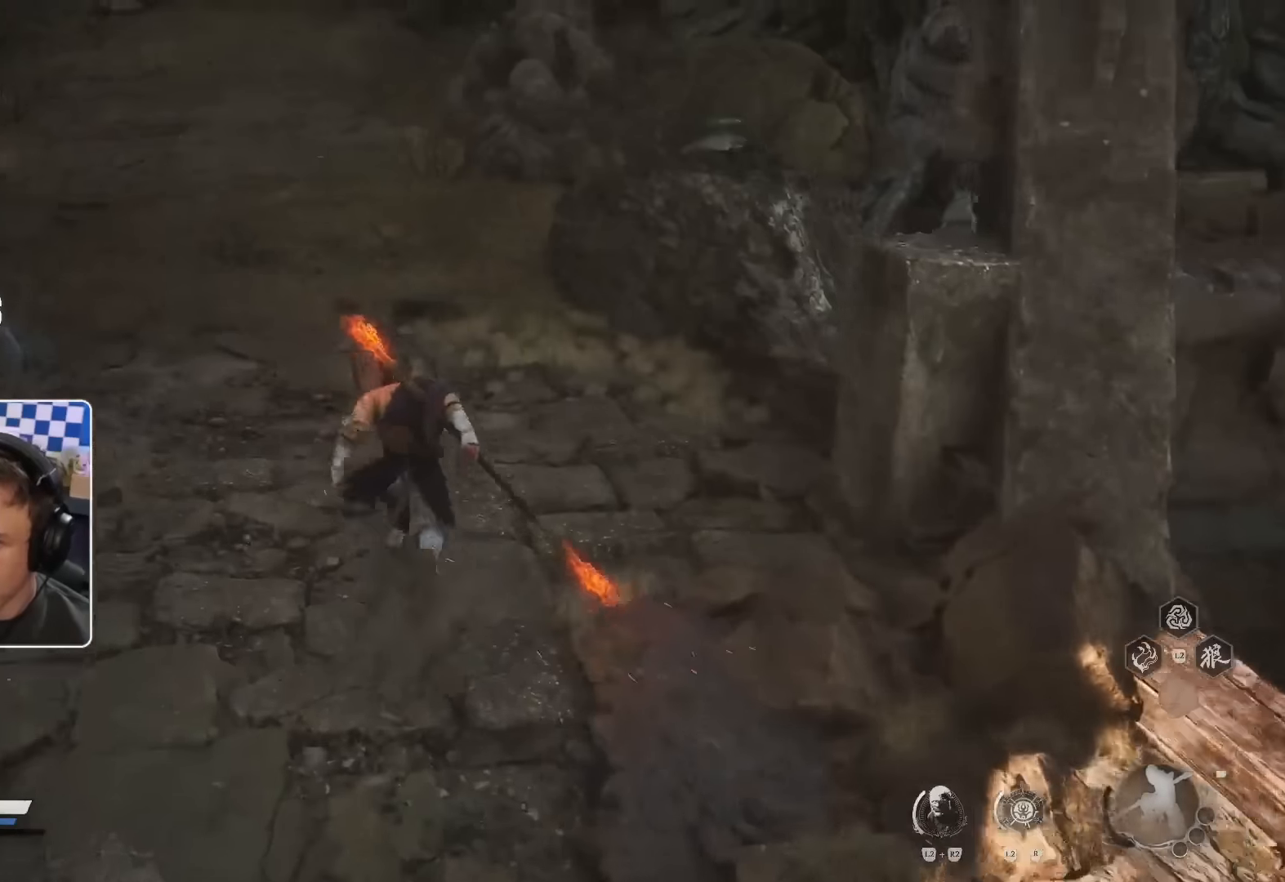
{"dt_ms": 500, "buttons": [], "left_stick": "up", "right_stick": "center", "events": [[133, "right_stick", "up"], [250, "right_stick", "center"]]}
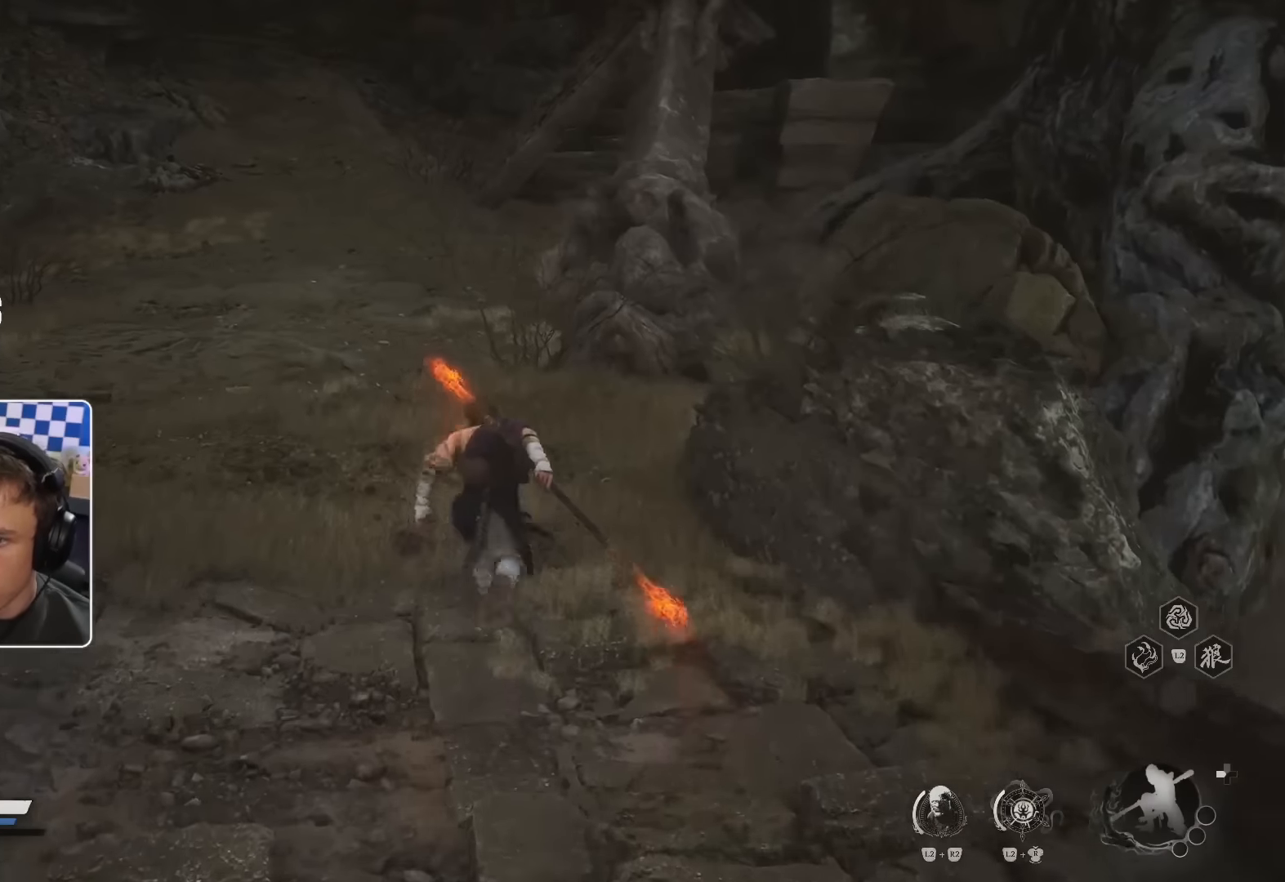
{"dt_ms": 500, "buttons": [], "left_stick": "up", "right_stick": "center", "events": [[100, "right_stick", "up-left"], [216, "right_stick", "center"]]}
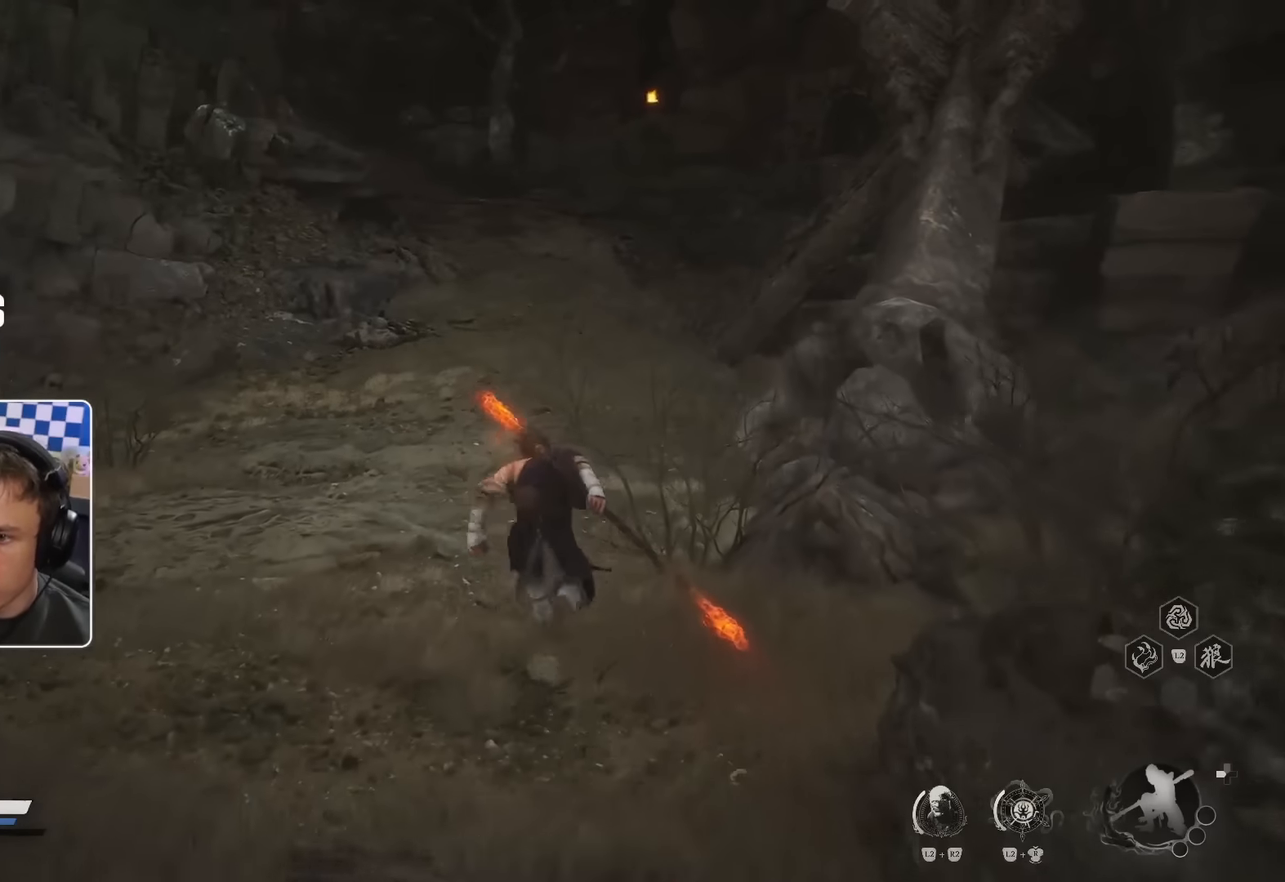
{"dt_ms": 500, "buttons": [], "left_stick": "up", "right_stick": "center", "events": [[200, "right_stick", "up"], [300, "right_stick", "center"]]}
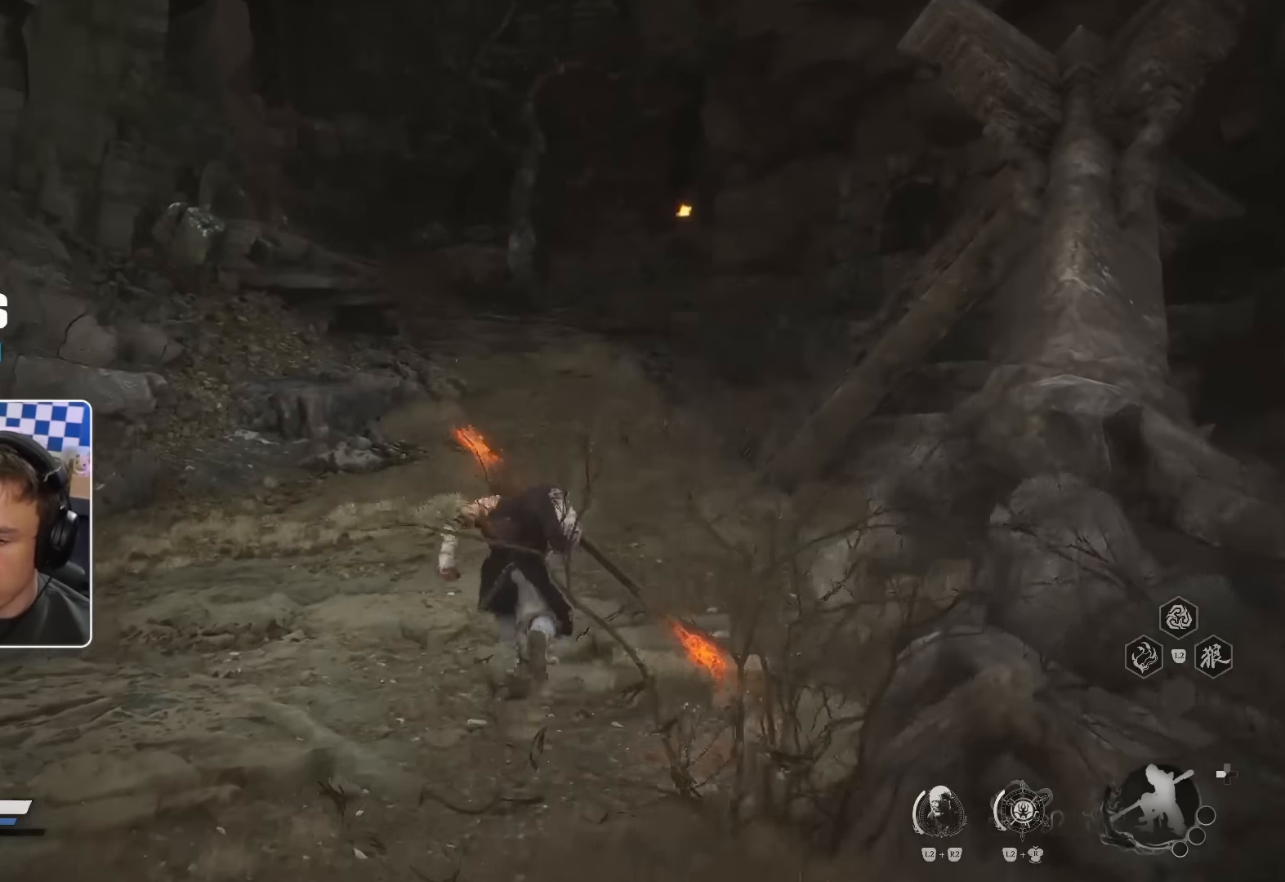
{"dt_ms": 500, "buttons": [], "left_stick": "up", "right_stick": "center", "events": []}
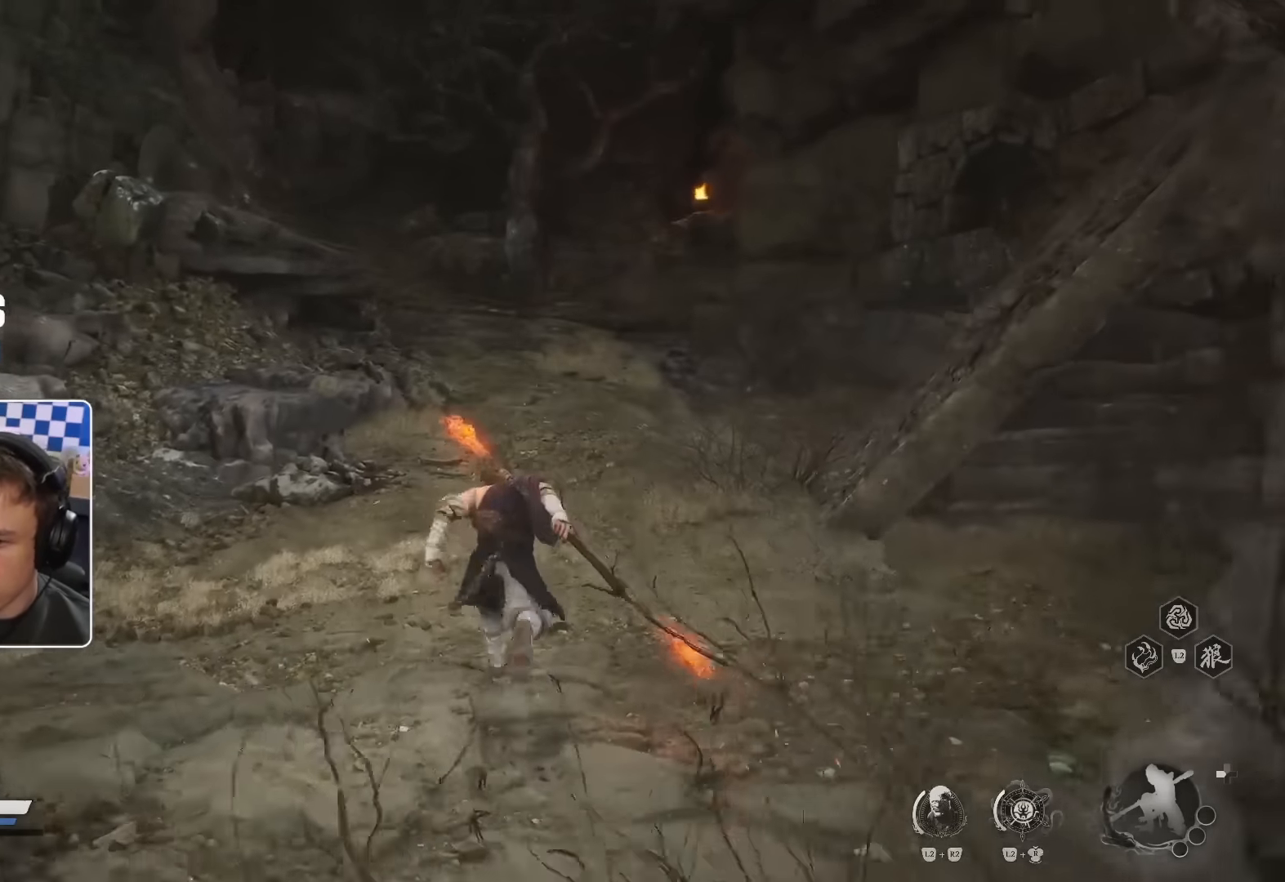
{"dt_ms": 500, "buttons": [], "left_stick": "up", "right_stick": "center", "events": []}
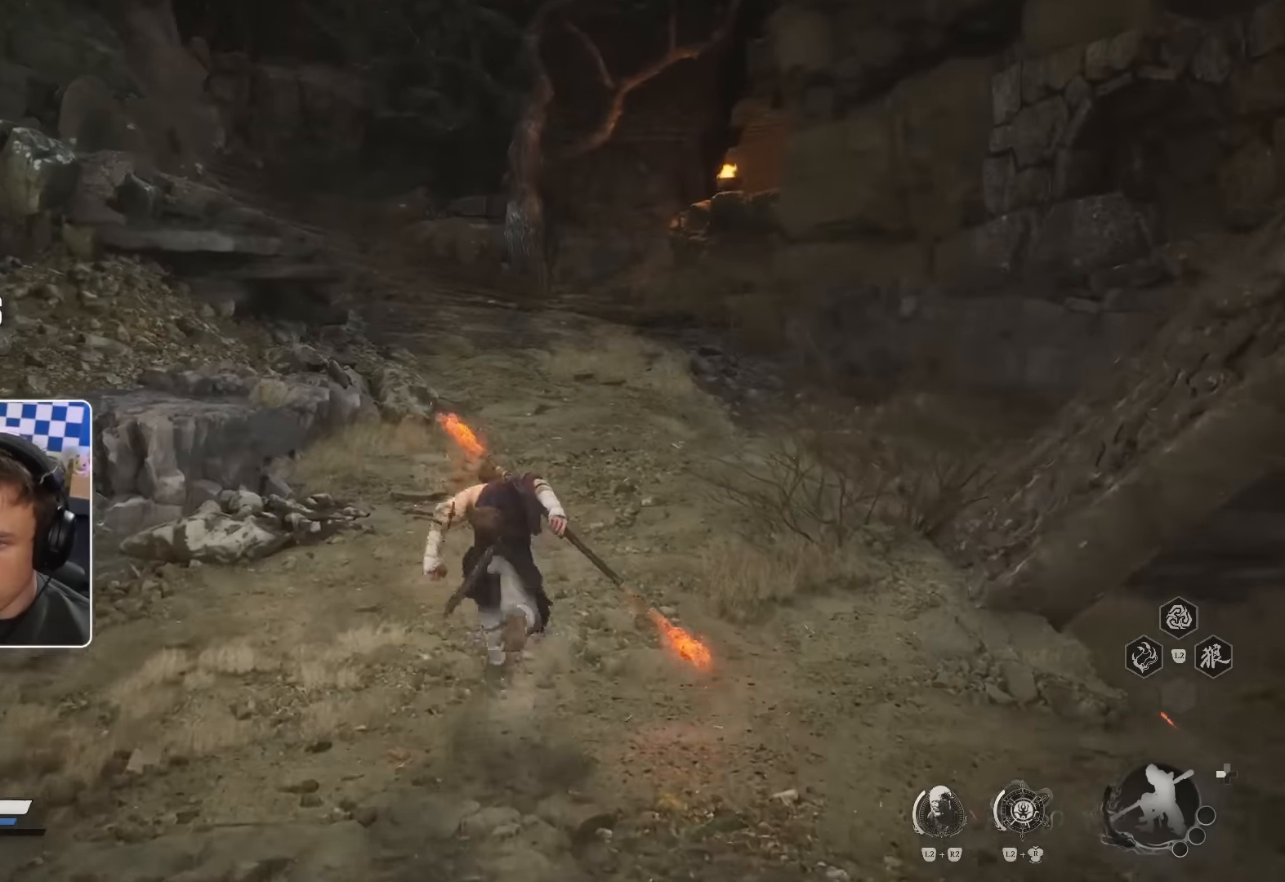
{"dt_ms": 1000, "buttons": [], "left_stick": "up", "right_stick": "center"}
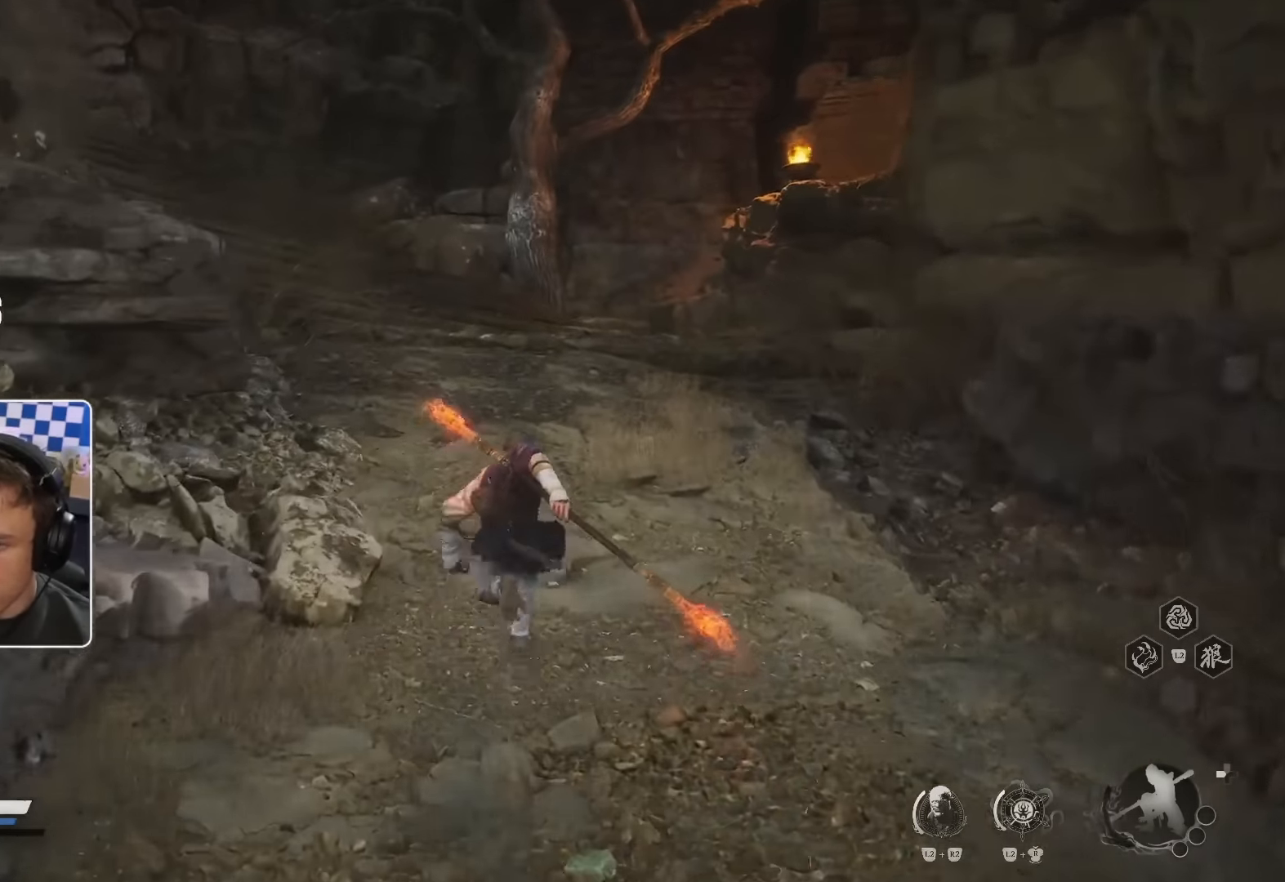
{"dt_ms": 500, "buttons": [], "left_stick": "up", "right_stick": "center", "events": [[133, "right_stick", "up-left"], [233, "right_stick", "center"]]}
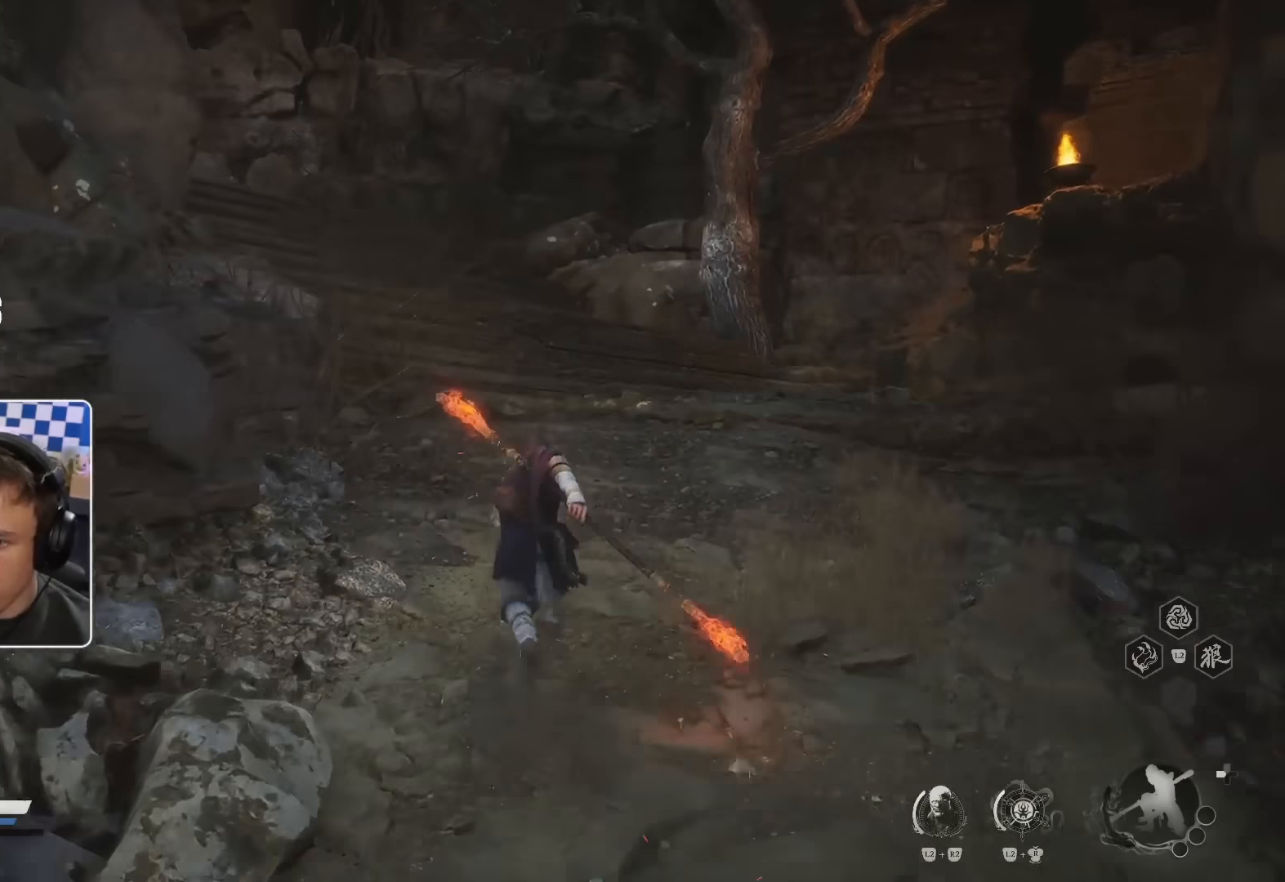
{"dt_ms": 500, "buttons": [], "left_stick": "up", "right_stick": "center", "events": []}
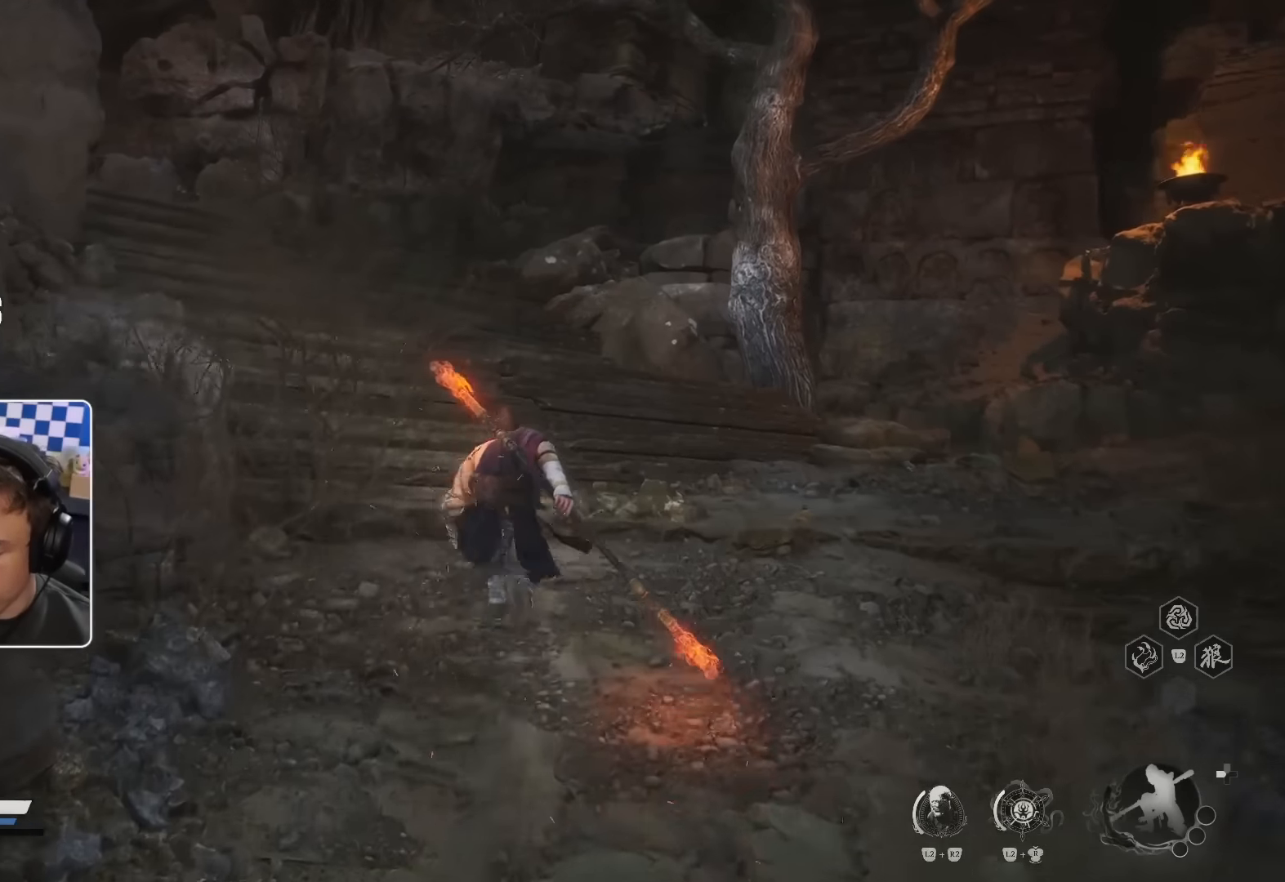
{"dt_ms": 500, "buttons": [], "left_stick": "up", "right_stick": "center", "events": [[267, "right_stick", "up-left"], [383, "right_stick", "center"]]}
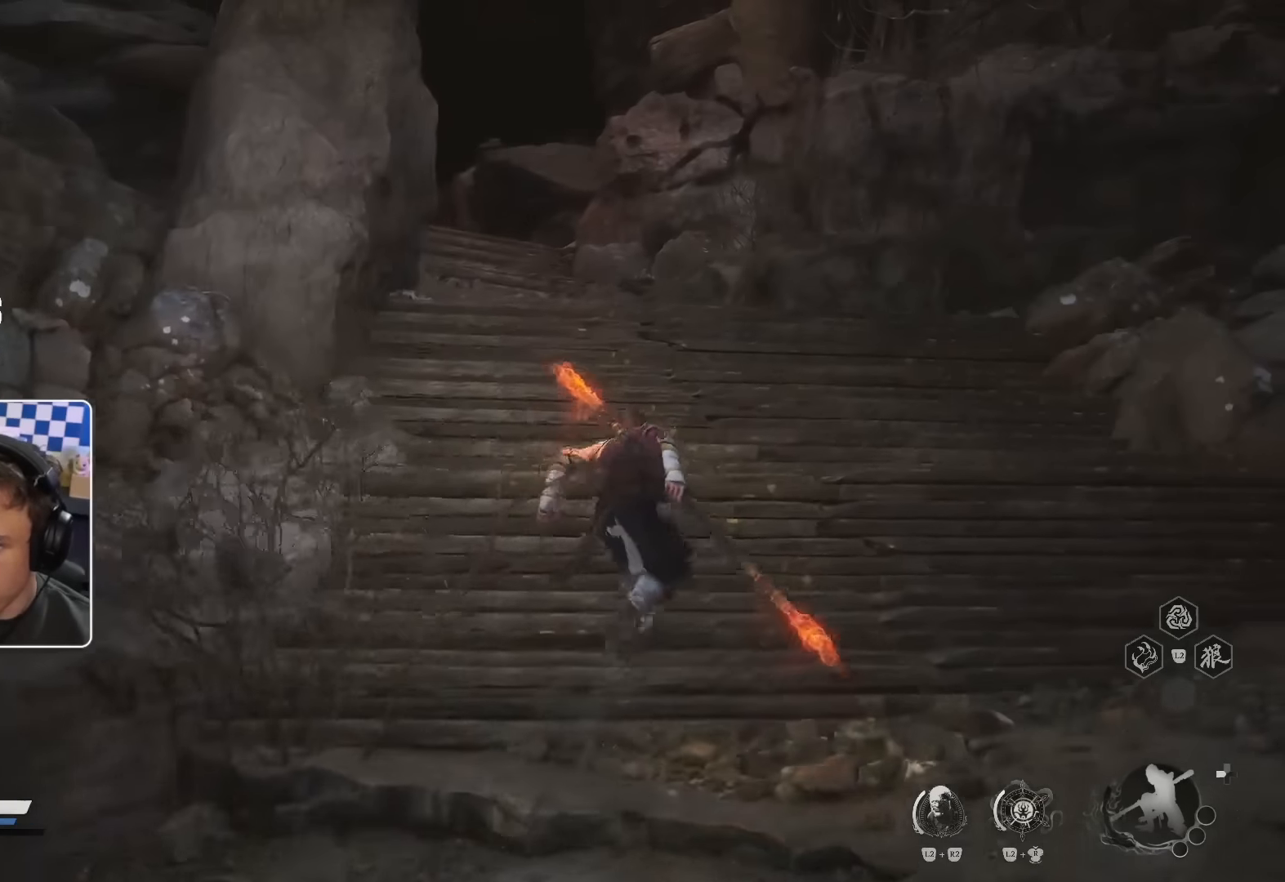
{"dt_ms": 500, "buttons": [], "left_stick": "up", "right_stick": "center", "events": []}
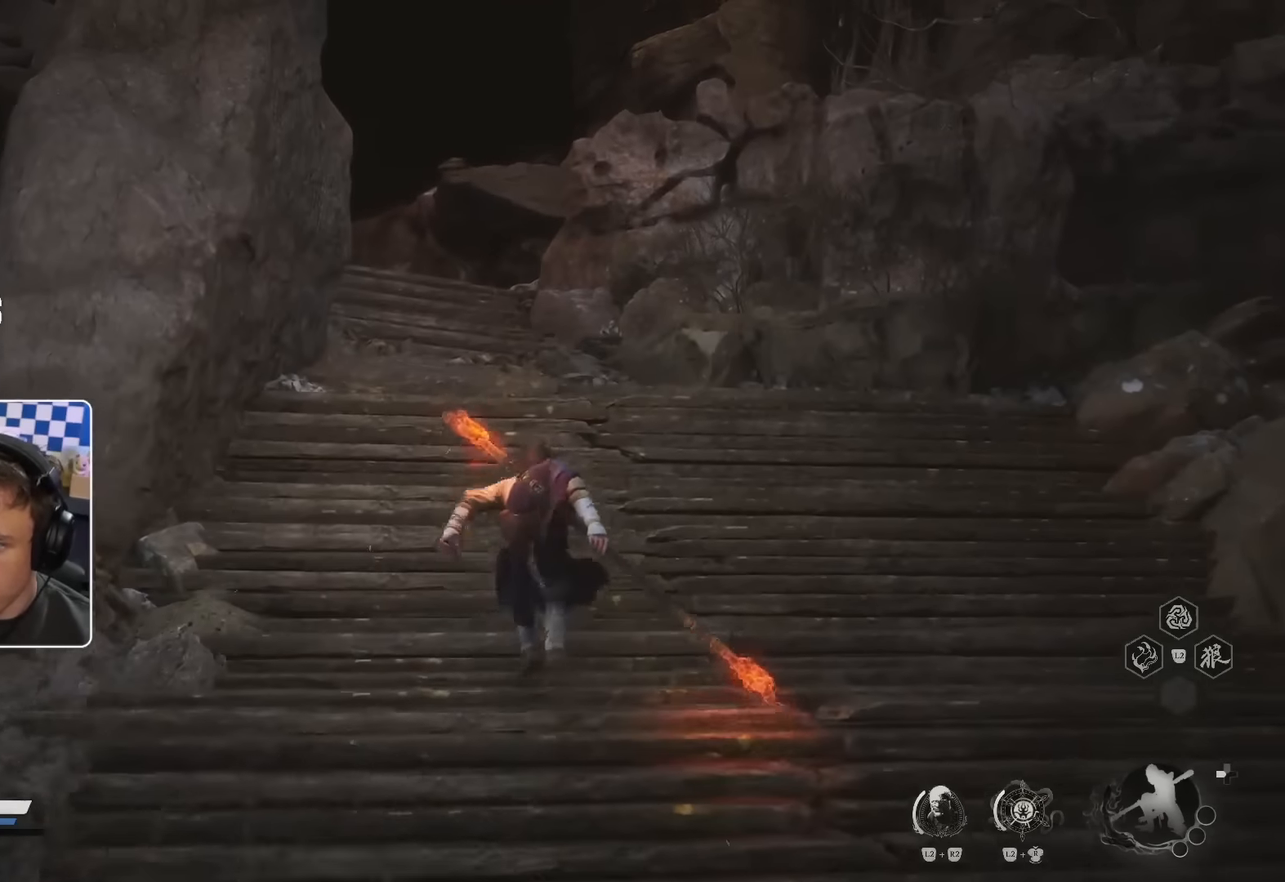
{"dt_ms": 500, "buttons": [], "left_stick": "up", "right_stick": "left", "events": [[500, "right_stick", "left"]]}
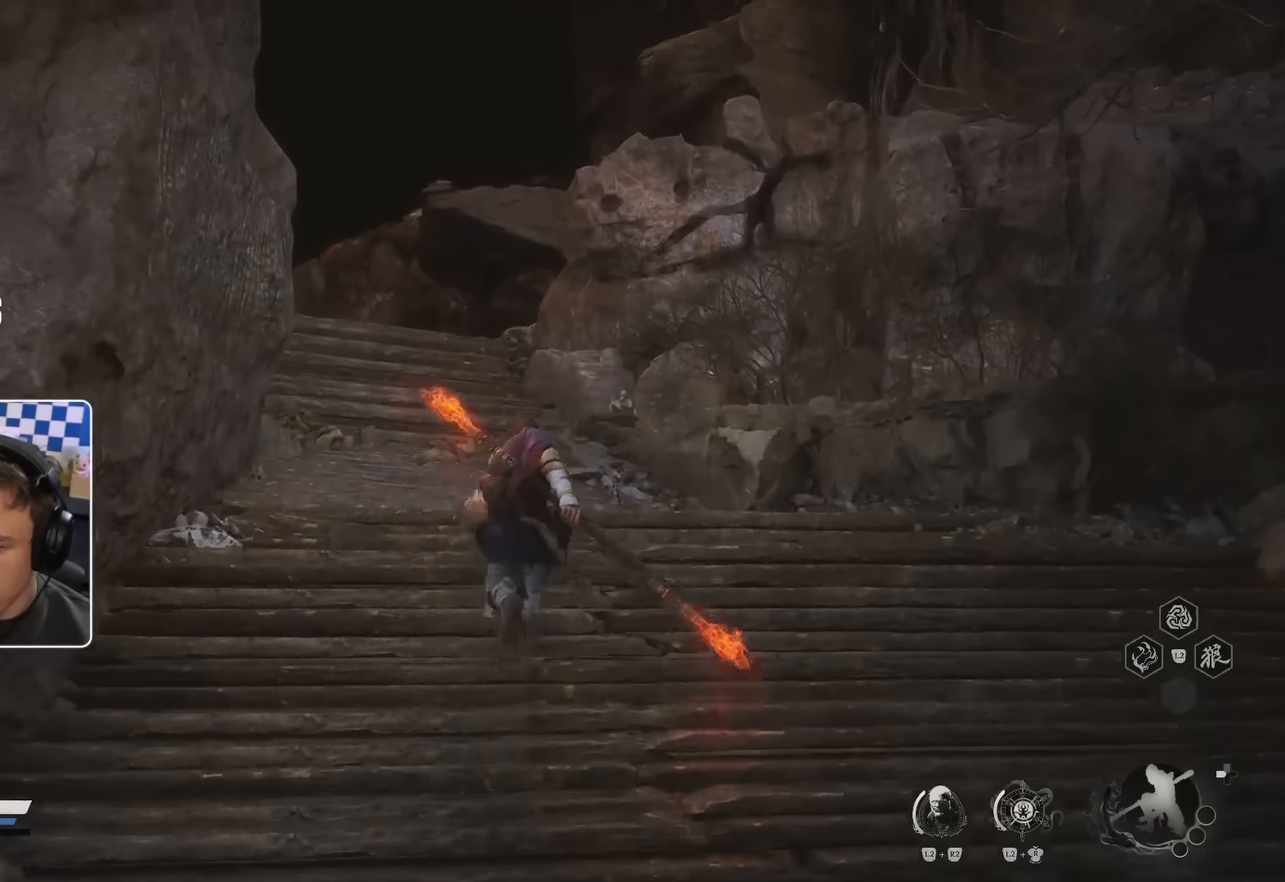
{"dt_ms": 500, "buttons": [], "left_stick": "up", "right_stick": "center", "events": [[67, "right_stick", "center"]]}
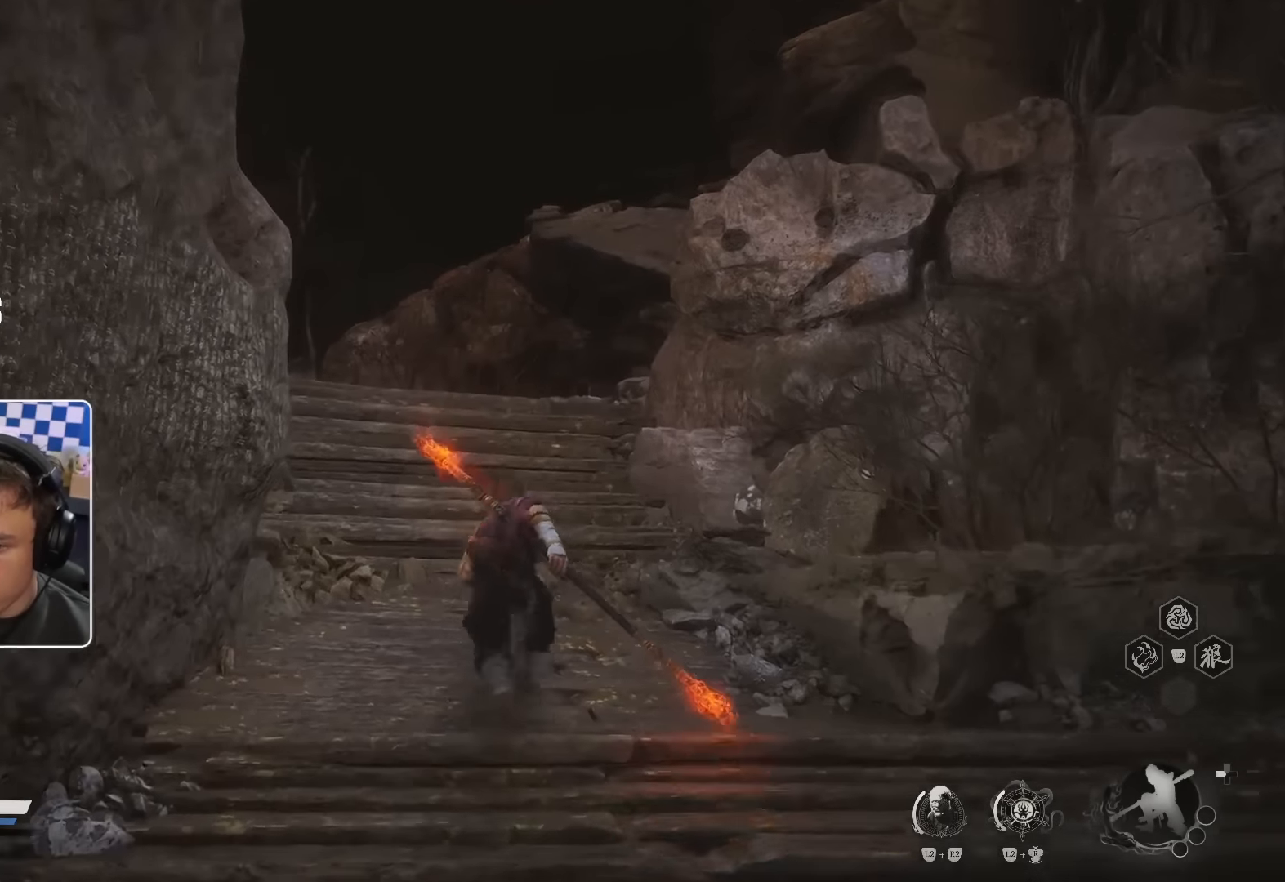
{"dt_ms": 500, "buttons": [], "left_stick": "up", "right_stick": "center", "events": [[133, "right_stick", "left"], [217, "right_stick", "center"]]}
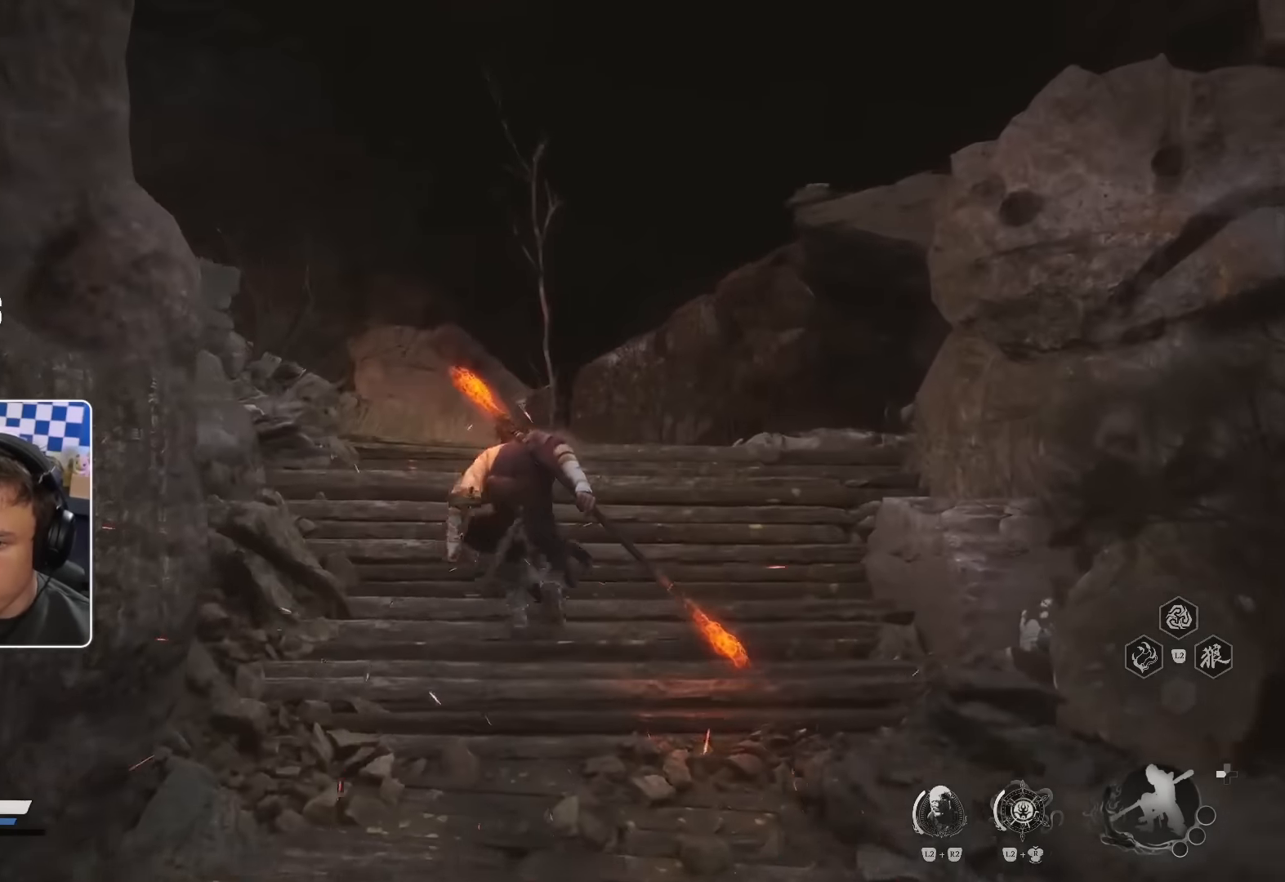
{"dt_ms": 500, "buttons": [], "left_stick": "up", "right_stick": "left", "events": [[400, "right_stick", "left"]]}
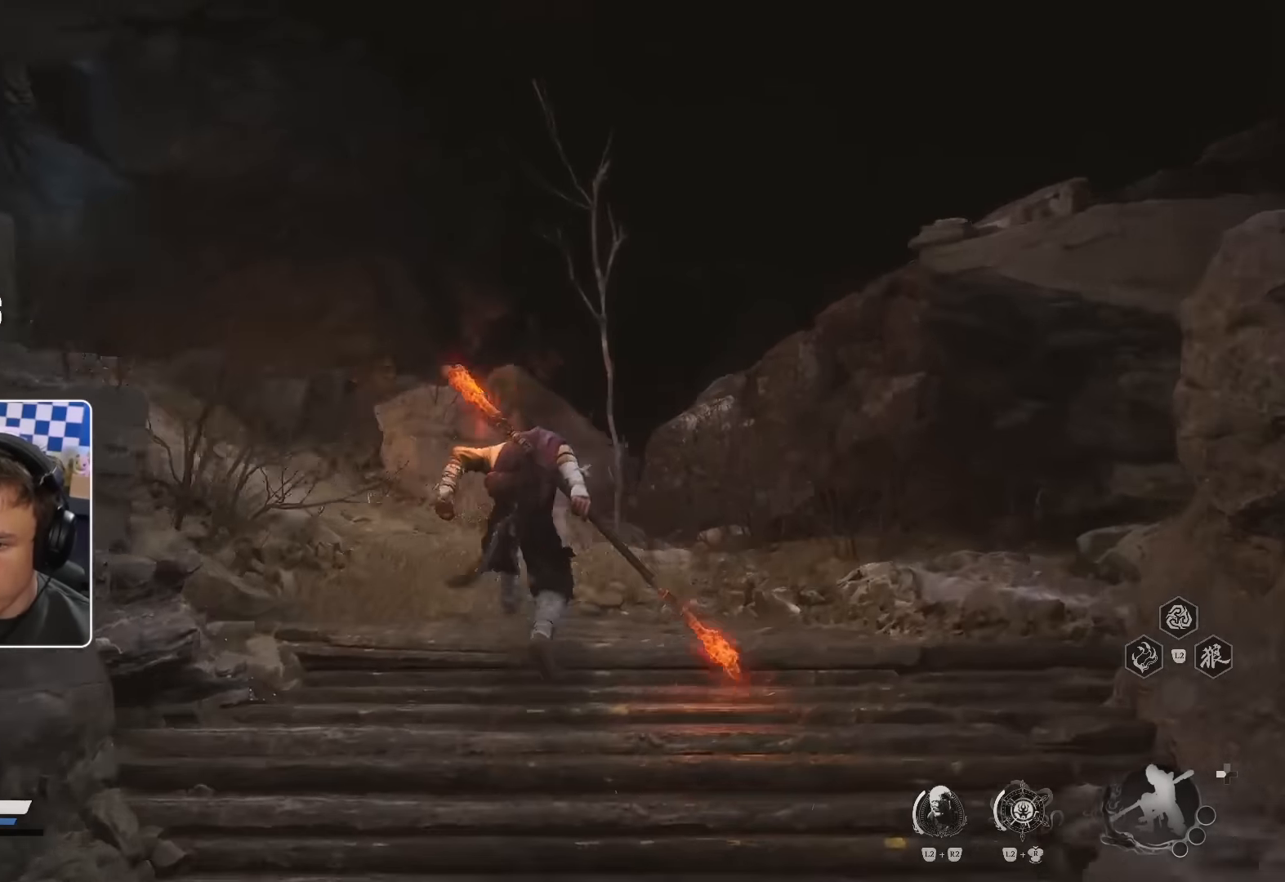
{"dt_ms": 500, "buttons": [], "left_stick": "up", "right_stick": "center", "events": [[17, "right_stick", "center"], [283, "right_stick", "down-left"], [433, "right_stick", "center"]]}
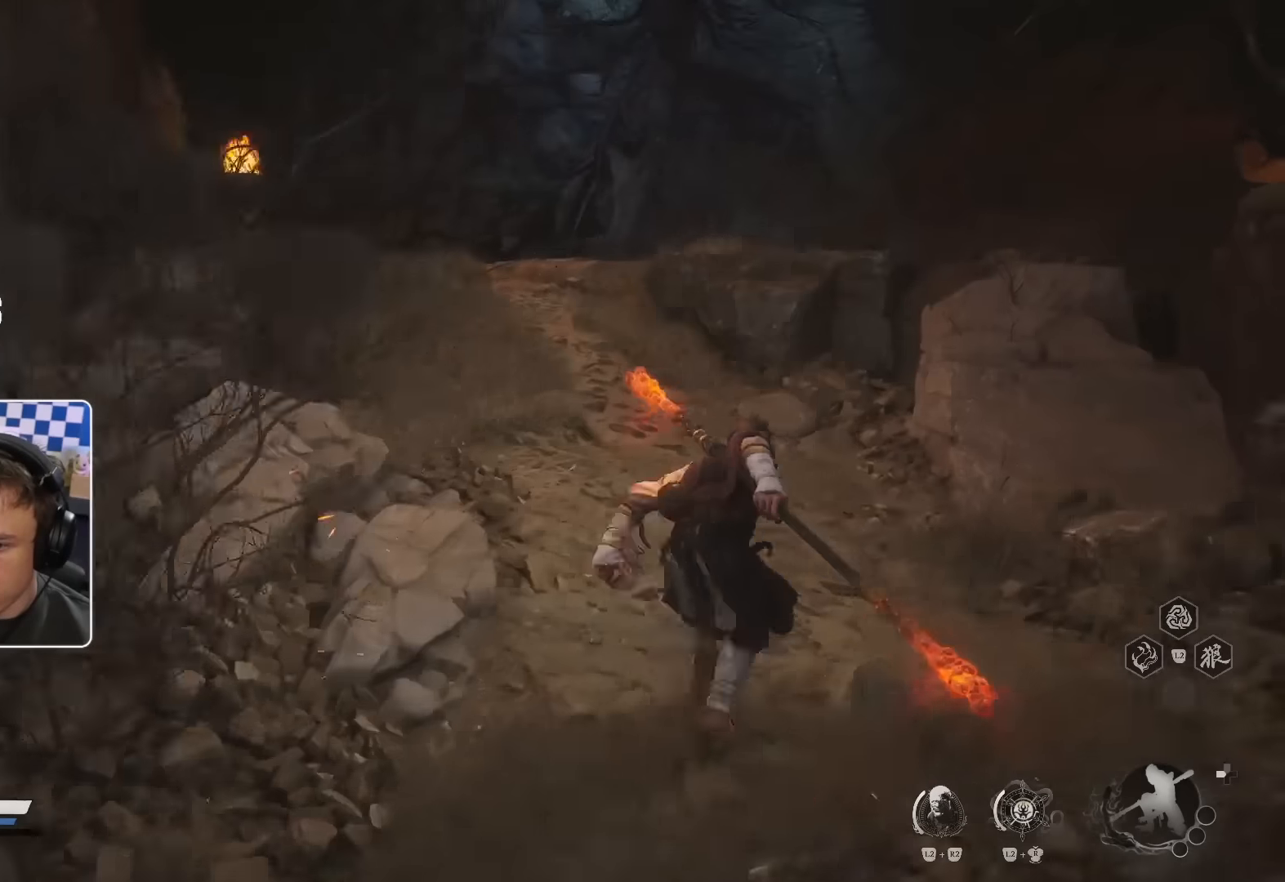
{"dt_ms": 500, "buttons": [], "left_stick": "up", "right_stick": "center", "events": []}
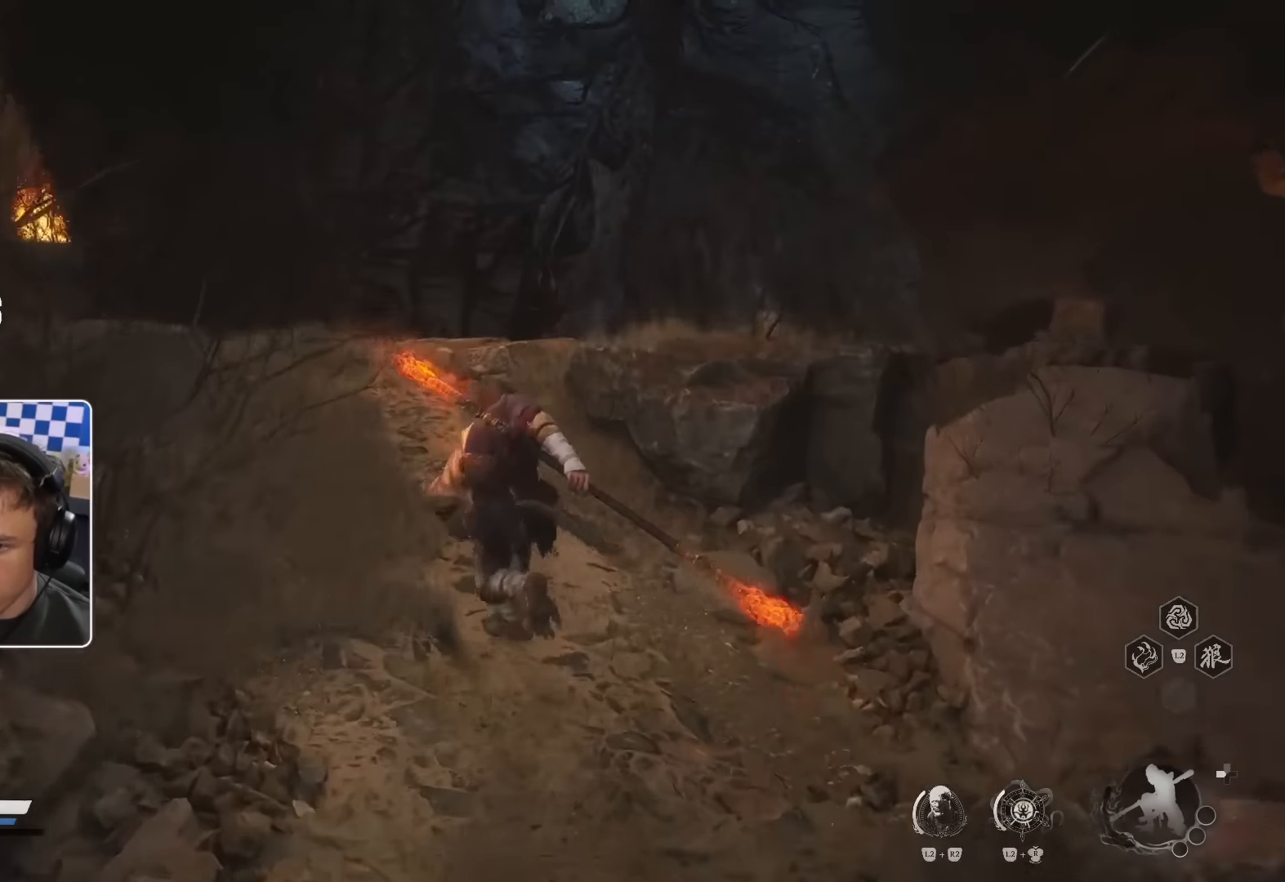
{"dt_ms": 500, "buttons": [], "left_stick": "up", "right_stick": "center", "events": [[83, "right_stick", "down"], [250, "right_stick", "center"]]}
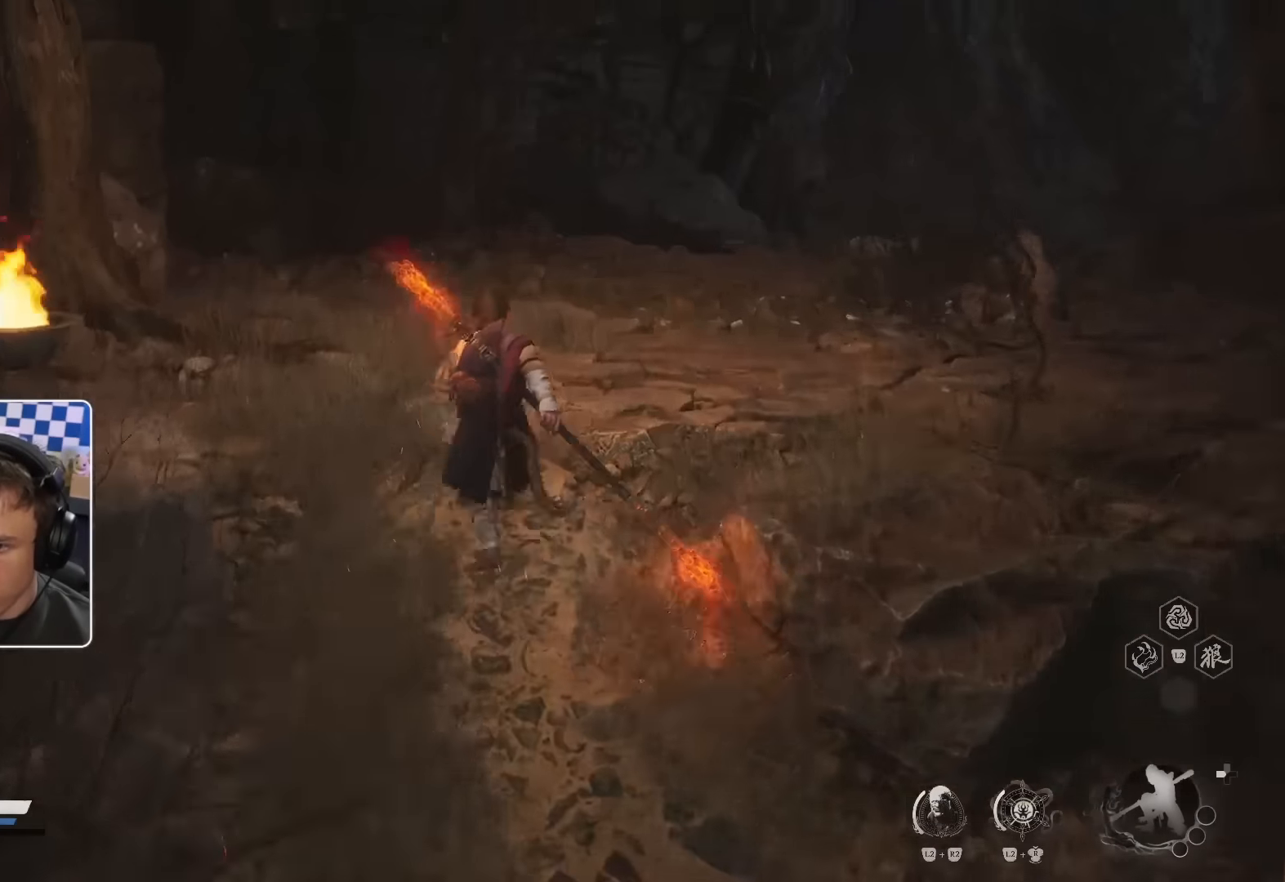
{"dt_ms": 500, "buttons": [], "left_stick": "up", "right_stick": "center", "events": []}
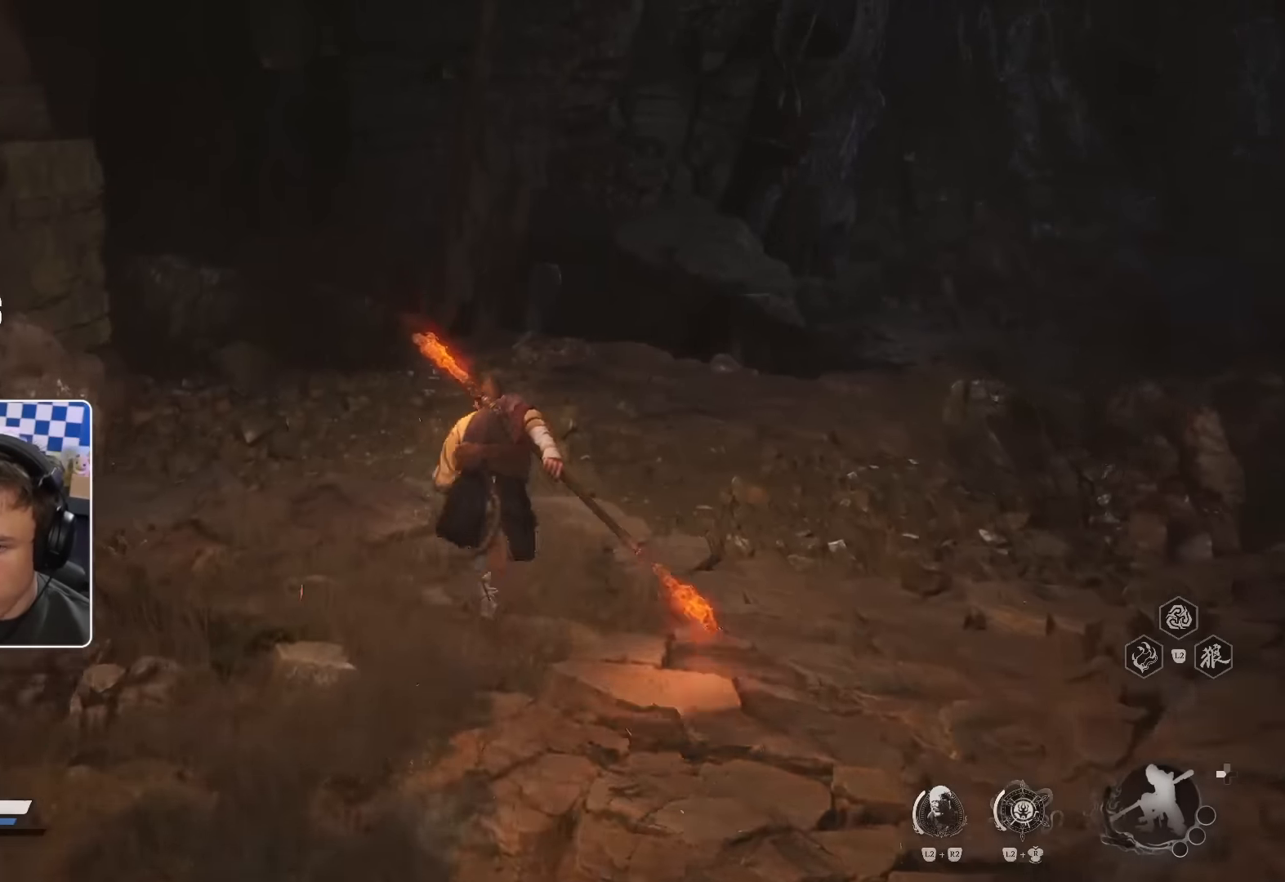
{"dt_ms": 500, "buttons": [], "left_stick": "up", "right_stick": "down", "events": [[316, "right_stick", "down"]]}
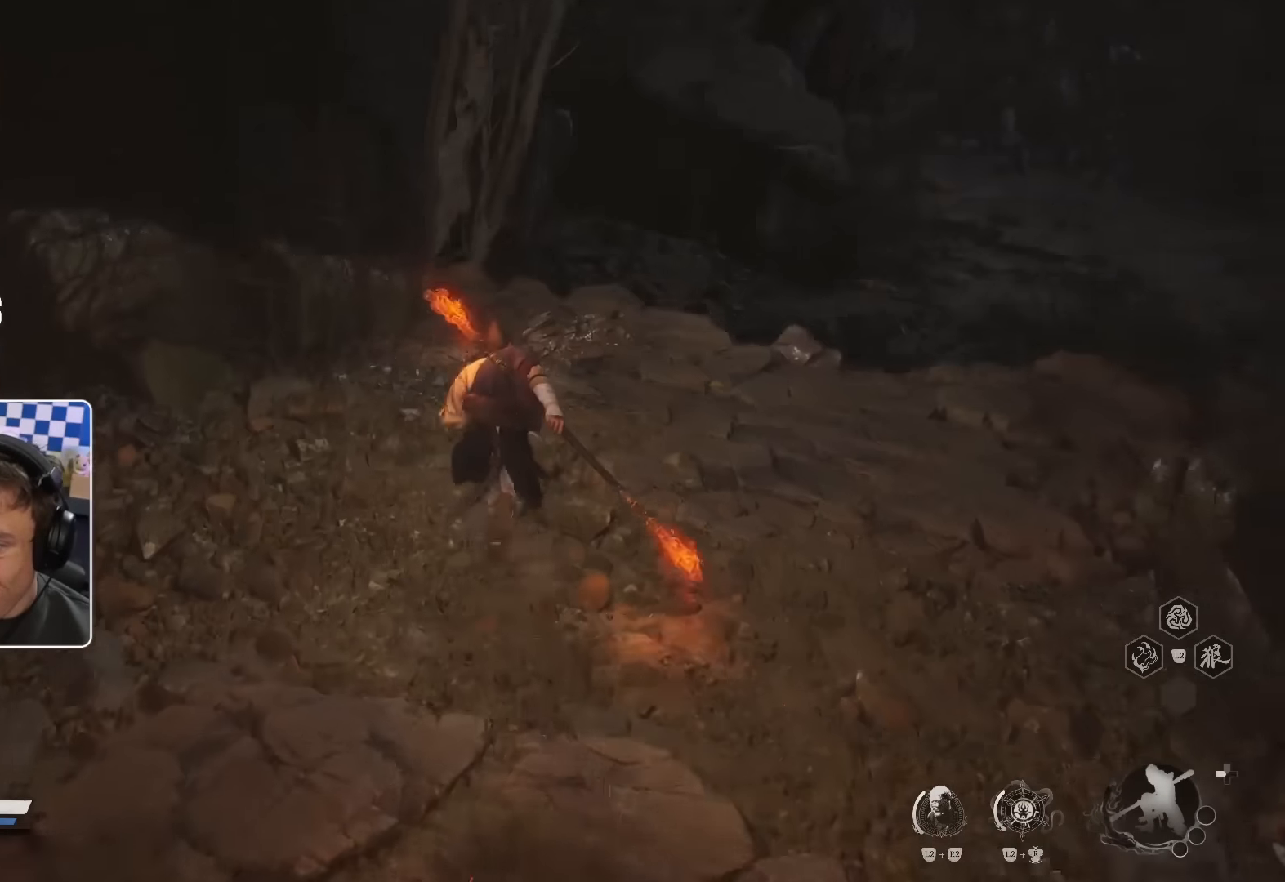
{"dt_ms": 500, "buttons": [], "left_stick": "up", "right_stick": "center", "events": [[16, "right_stick", "center"]]}
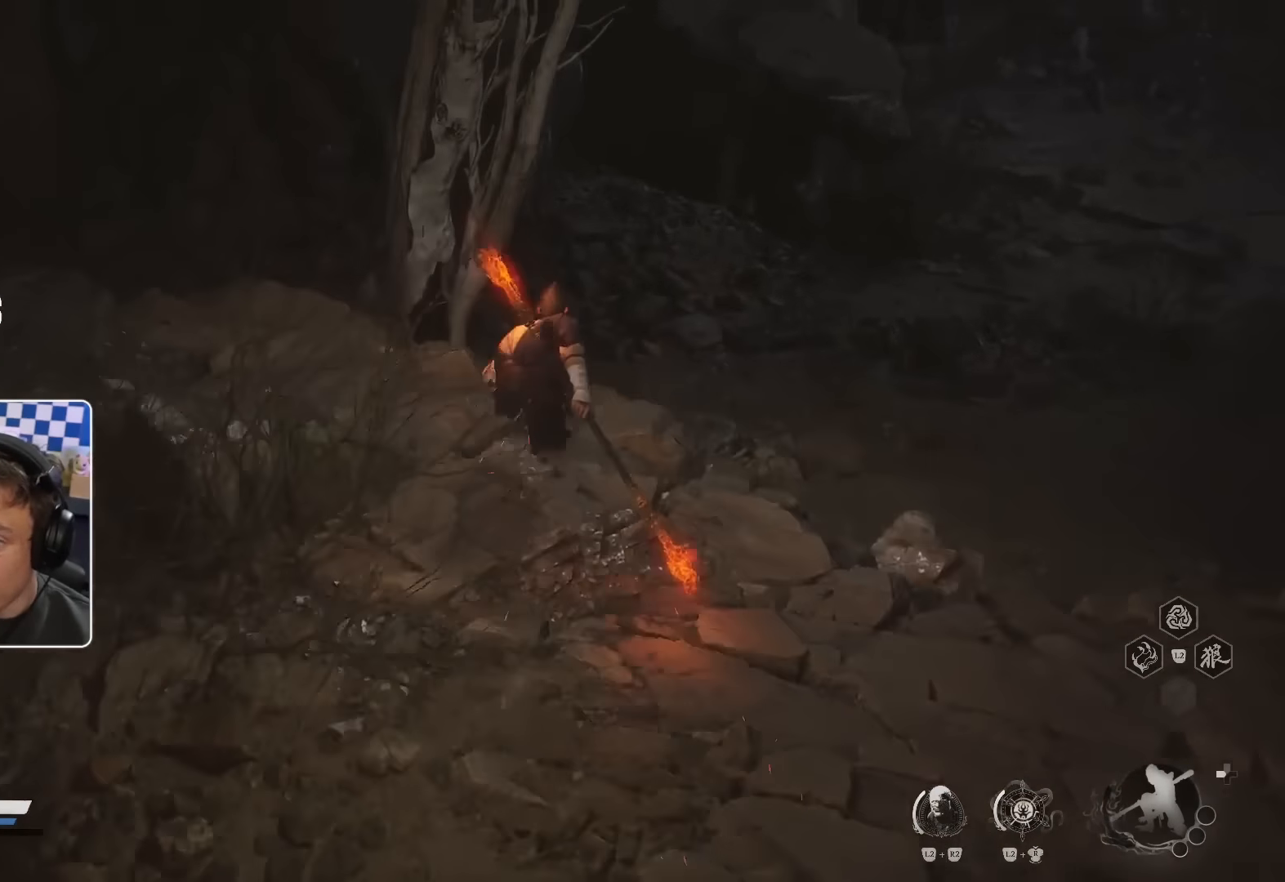
{"dt_ms": 500, "buttons": [], "left_stick": "up", "right_stick": "center", "events": [[33, "right_stick", "right"], [183, "right_stick", "center"]]}
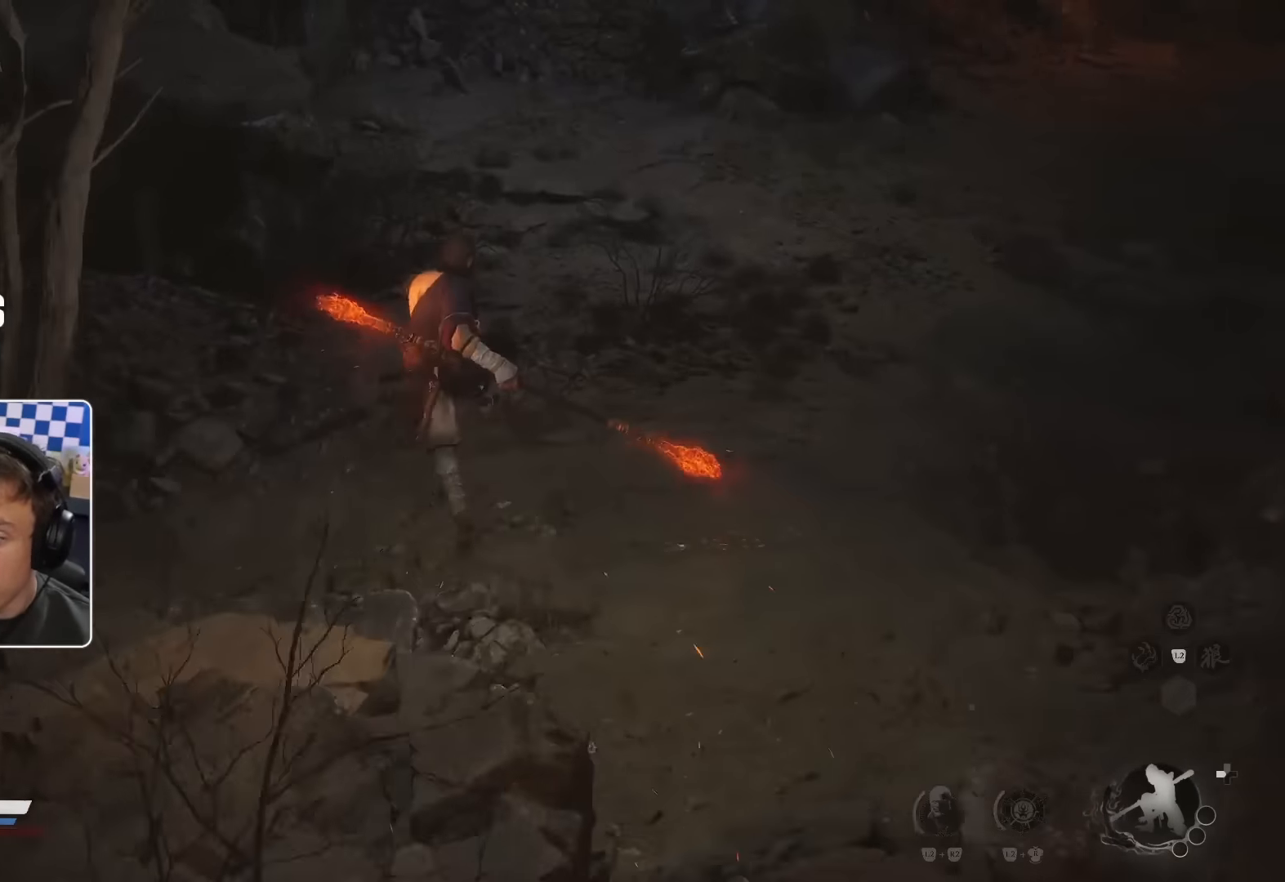
{"dt_ms": 500, "buttons": [], "left_stick": "up", "right_stick": "up", "events": [[66, "right_stick", "up"], [183, "right_stick", "center"], [400, "right_stick", "up"]]}
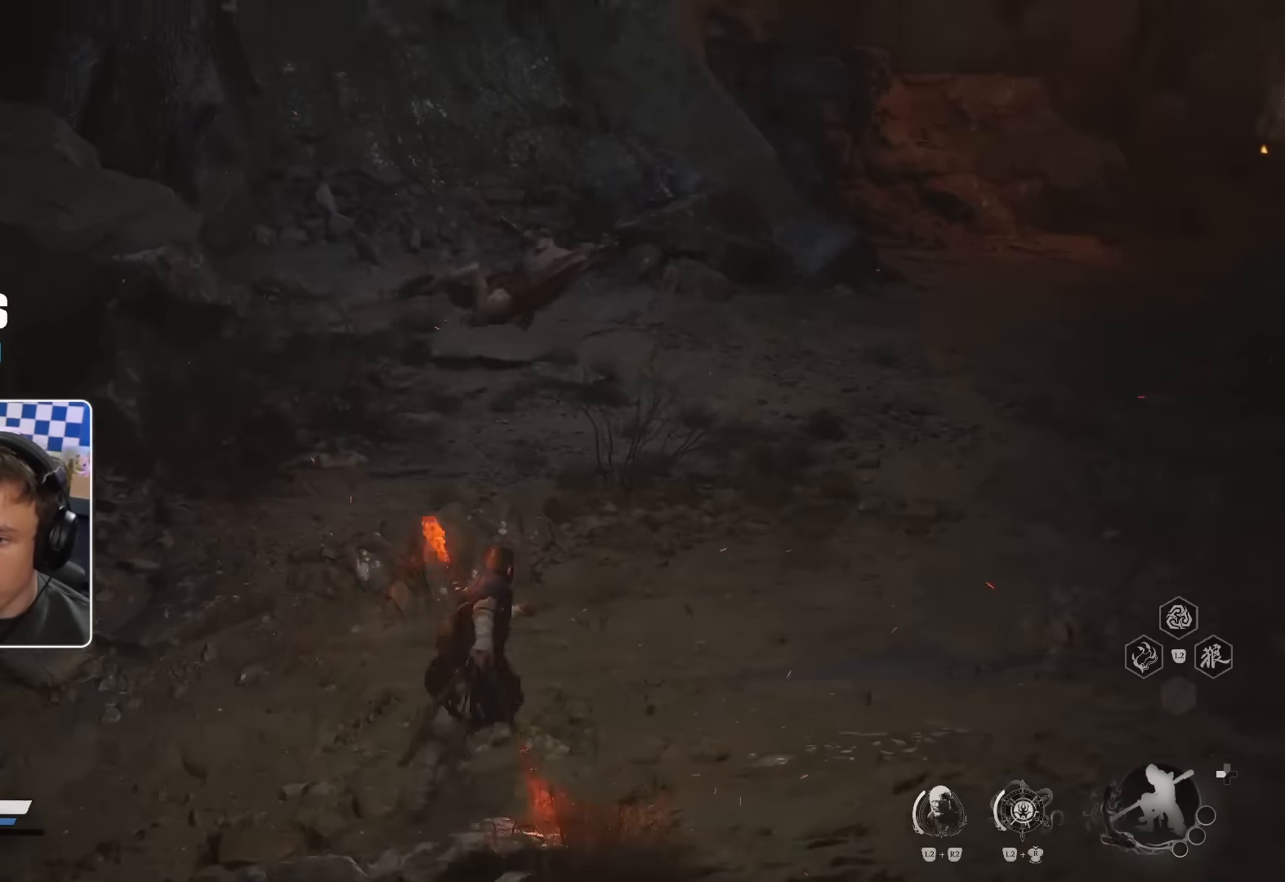
{"dt_ms": 500, "buttons": [], "left_stick": "up", "right_stick": "right", "events": [[33, "right_stick", "center"], [433, "right_stick", "right"]]}
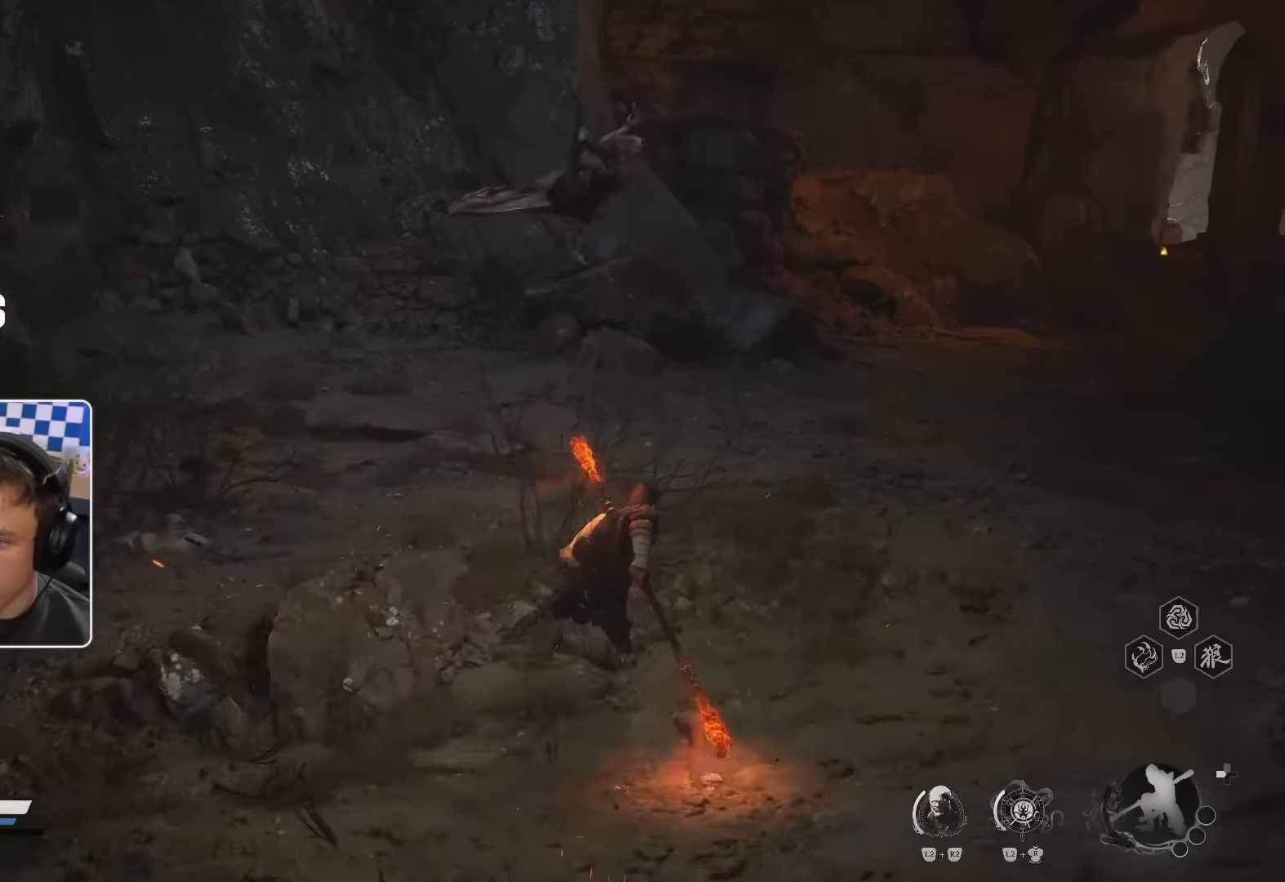
{"dt_ms": 500, "buttons": [], "left_stick": "up", "right_stick": "center", "events": [[84, "right_stick", "center"]]}
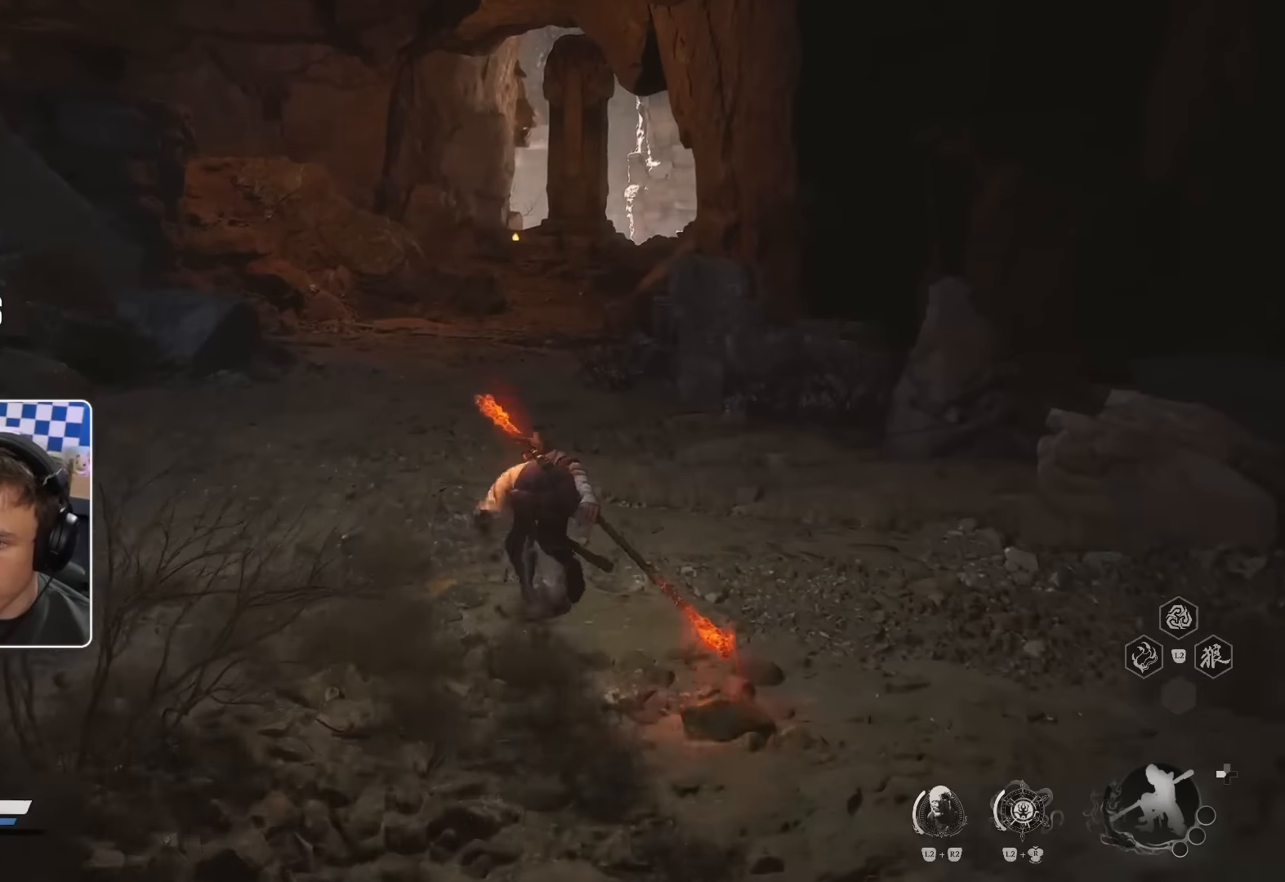
{"dt_ms": 500, "buttons": [], "left_stick": "up", "right_stick": "center", "events": []}
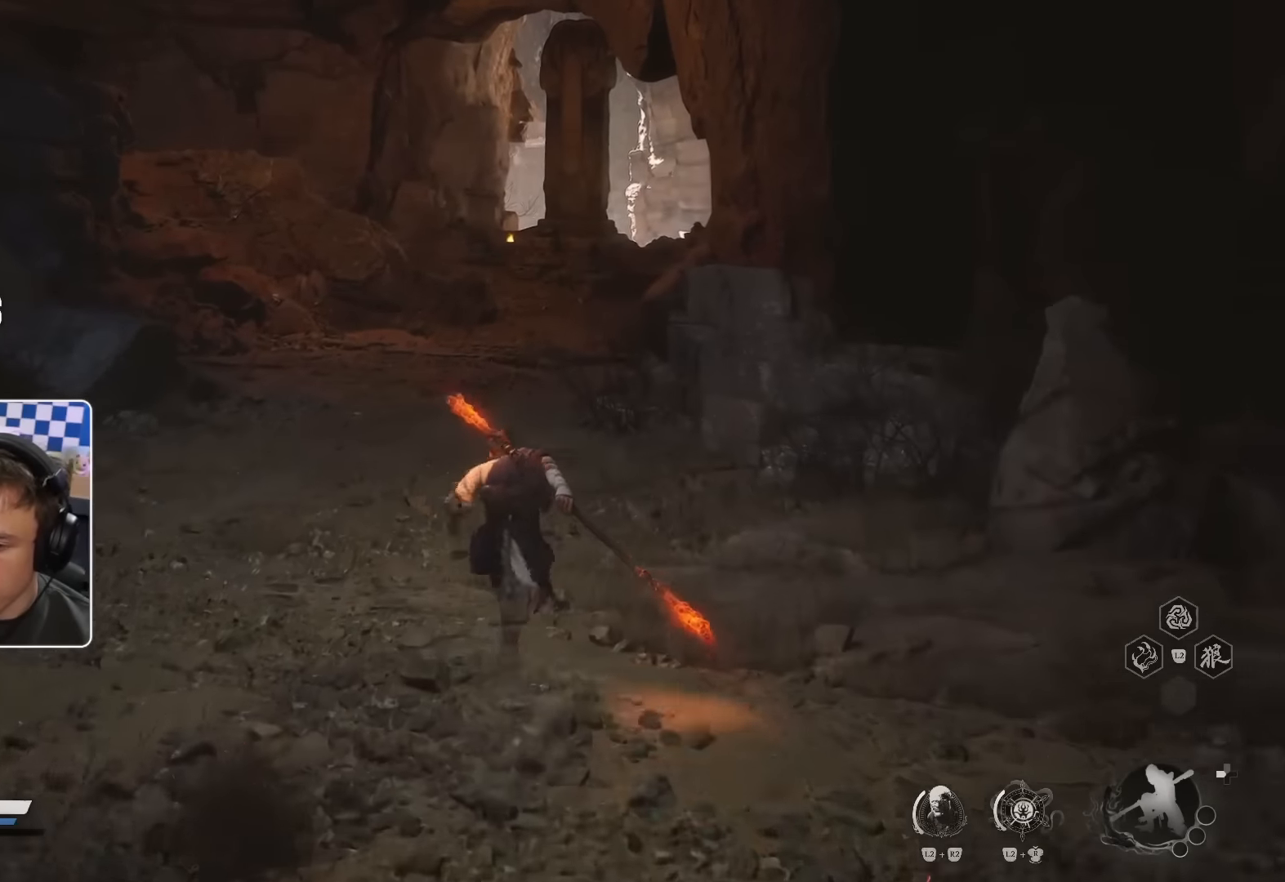
{"dt_ms": 500, "buttons": [], "left_stick": "up", "right_stick": "center", "events": []}
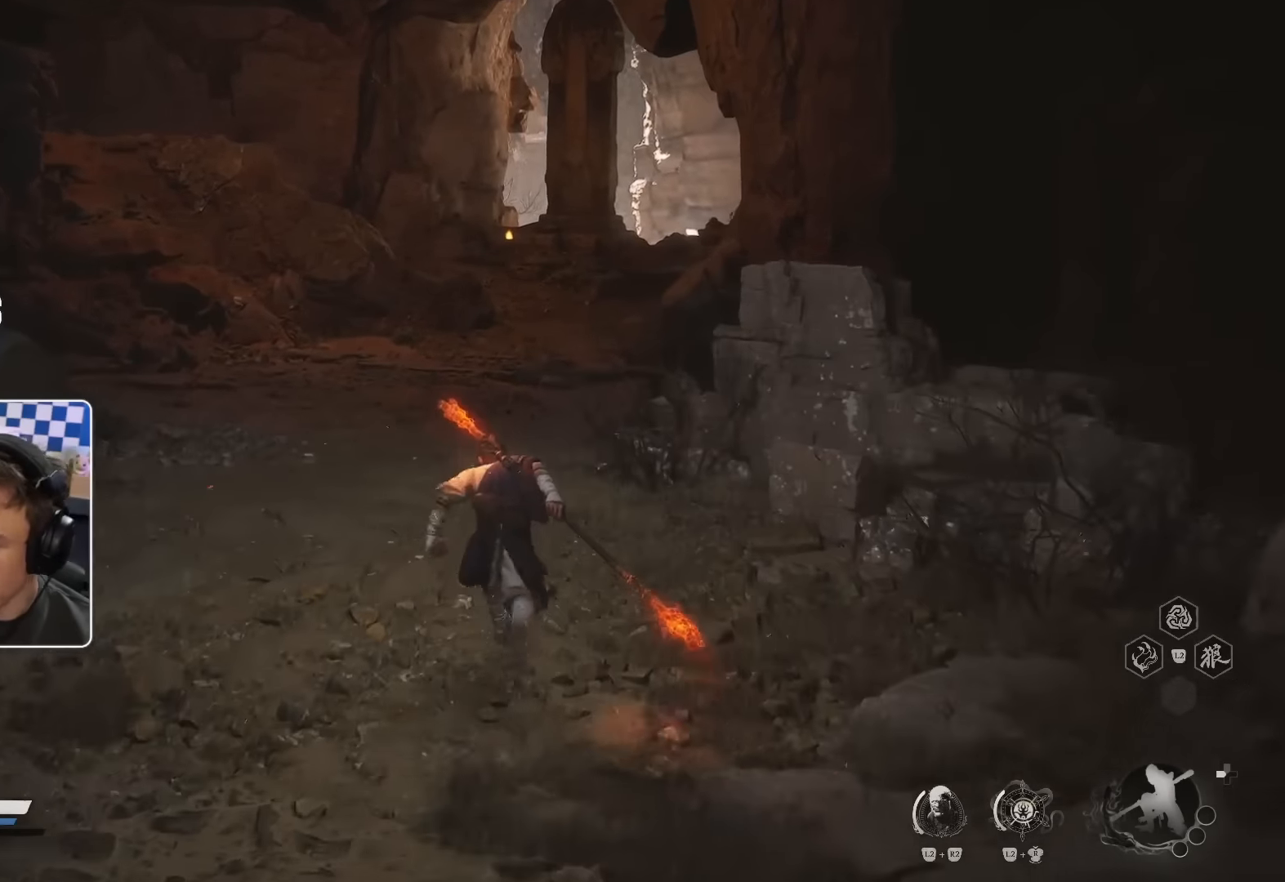
{"dt_ms": 500, "buttons": [], "left_stick": "up", "right_stick": "center", "events": []}
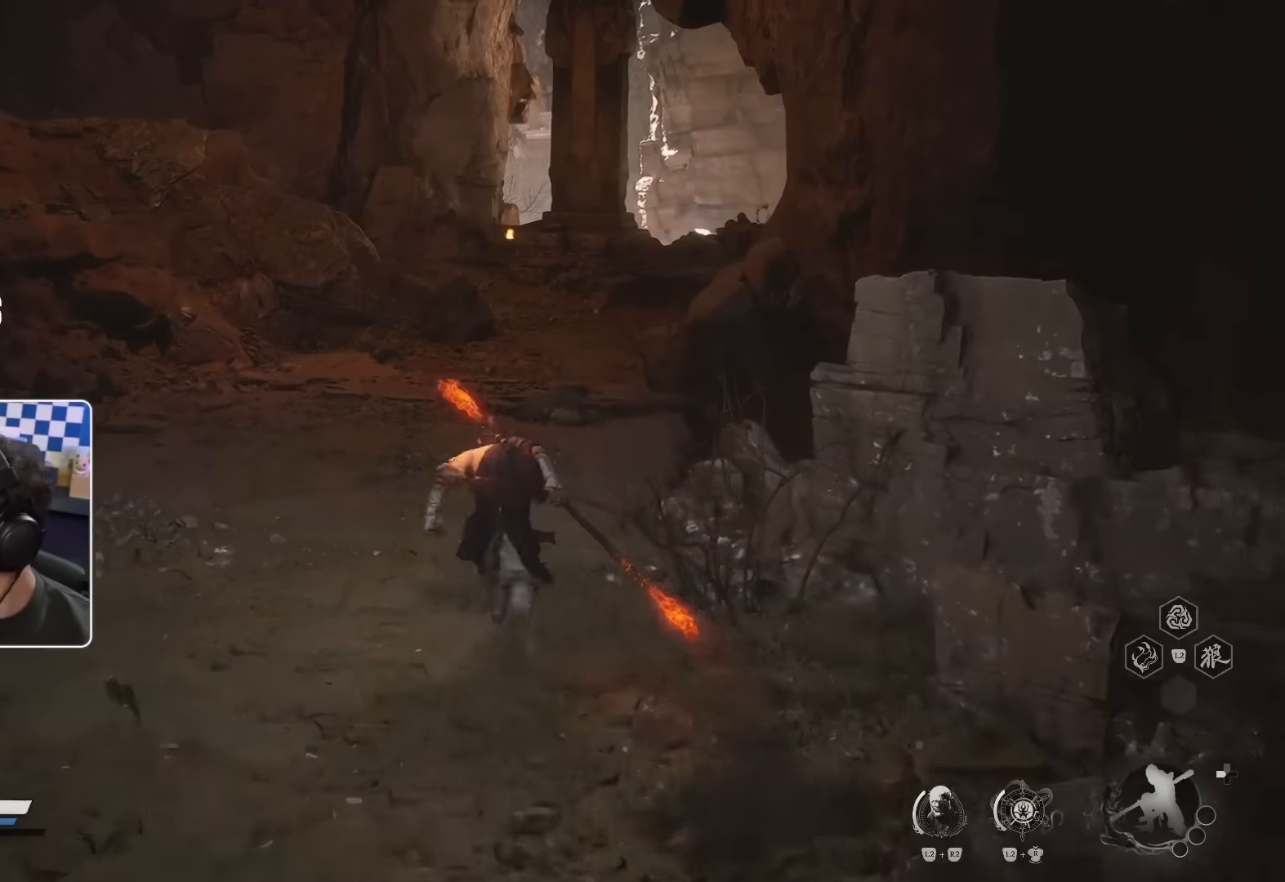
{"dt_ms": 500, "buttons": [], "left_stick": "up", "right_stick": "center", "events": []}
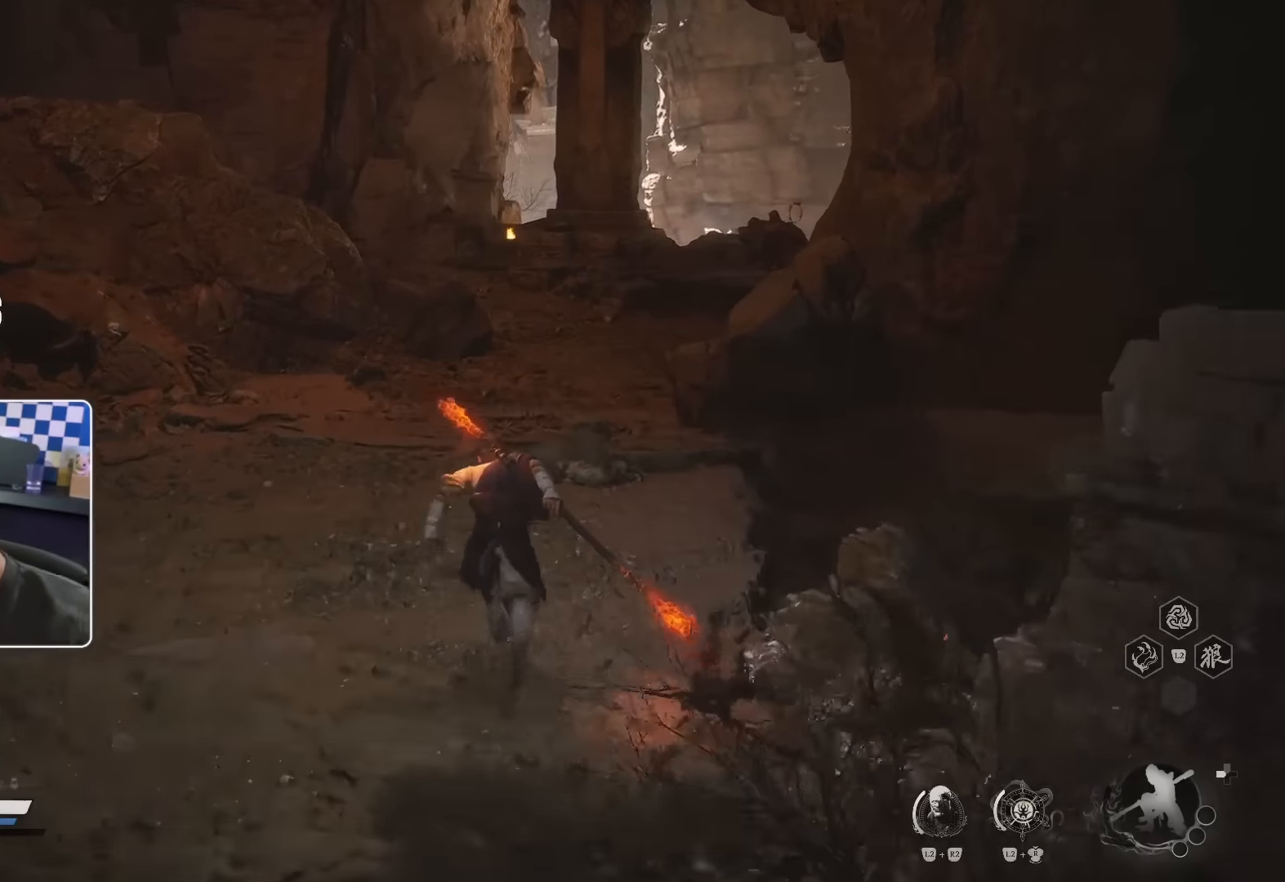
{"dt_ms": 500, "buttons": [], "left_stick": "up", "right_stick": "center", "events": []}
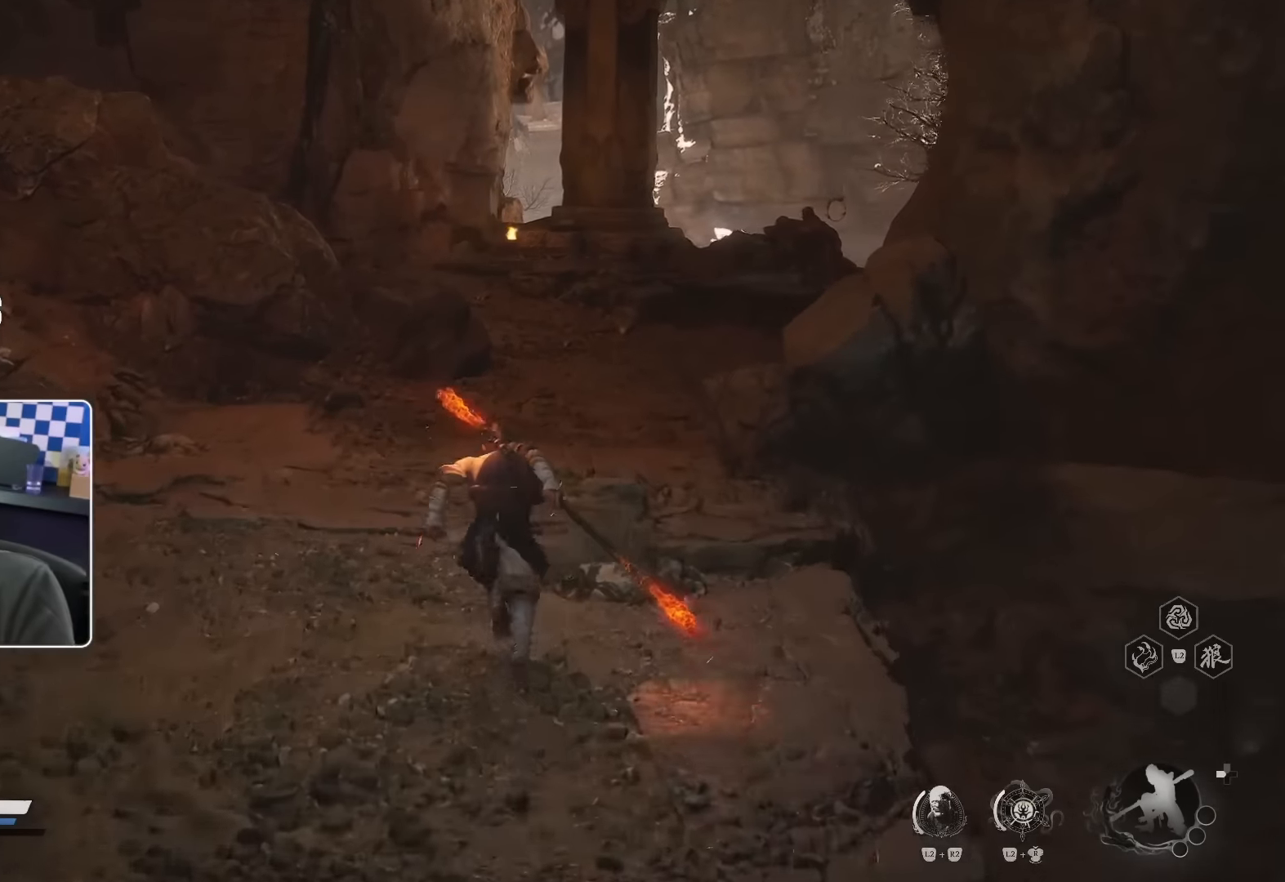
{"dt_ms": 500, "buttons": [], "left_stick": "up", "right_stick": "center", "events": []}